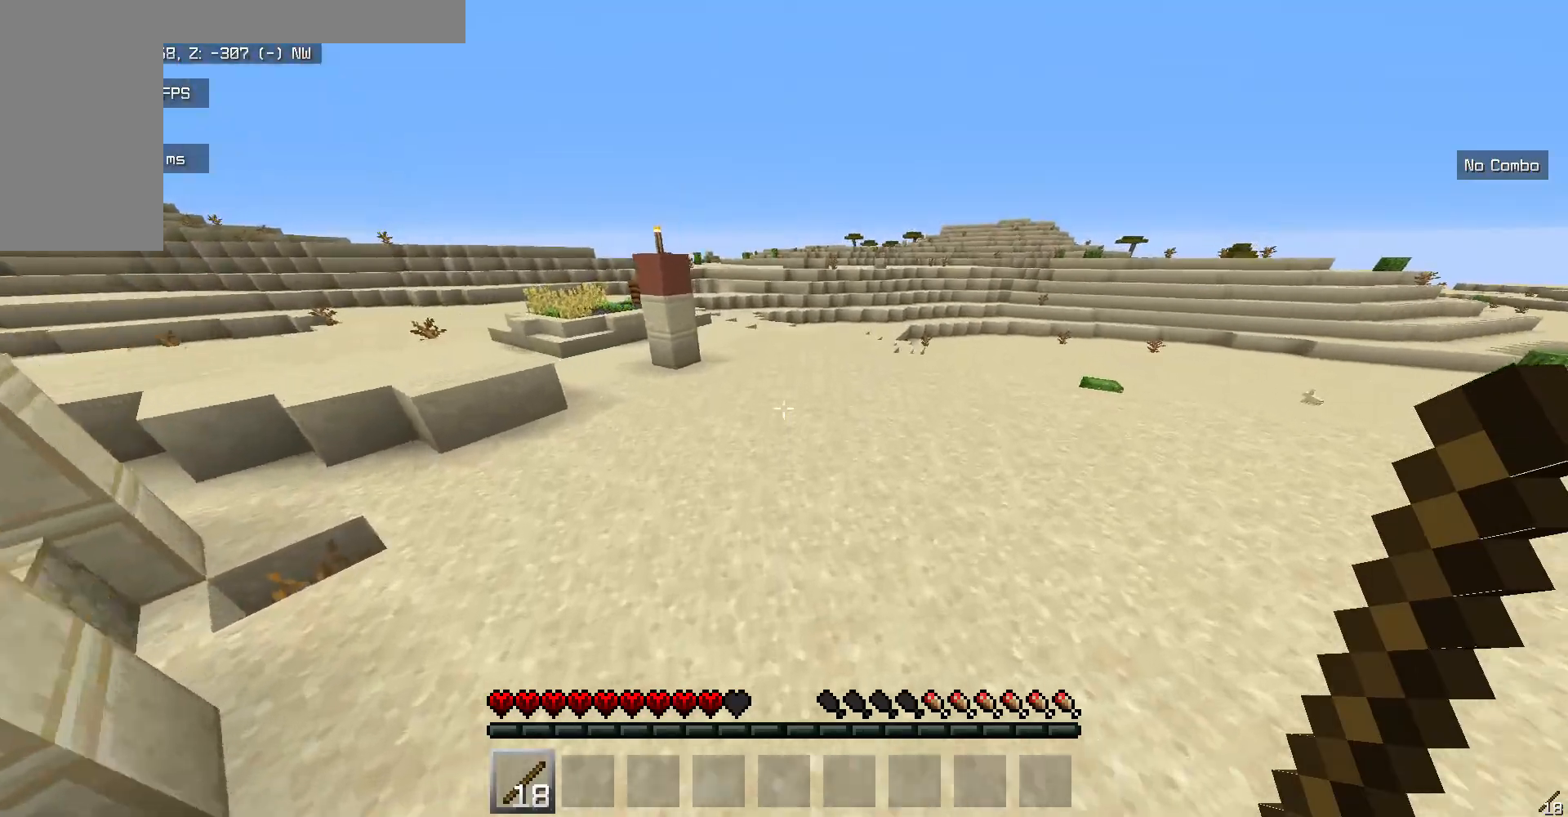
Gameplay with keyboard and mouse; each line is a JSON object with the keys and mouse buttons held at the frame after it. "events" lists presses ("down") and releases ("up") of "a", "d", "s", "w", "mouse_left" and "mouse_right" between this image and that frame as [ms after this image, input, new state], when the widget could be followed in between. "mouse_left", "mouse_right" = the "left", "right" buttons of the "mouse" list. No other keys are recorded. Fast repeated clicks can show as one long hold. Mouse movement is not recorded.
{"keys": ["w"], "mouse": [], "events": []}
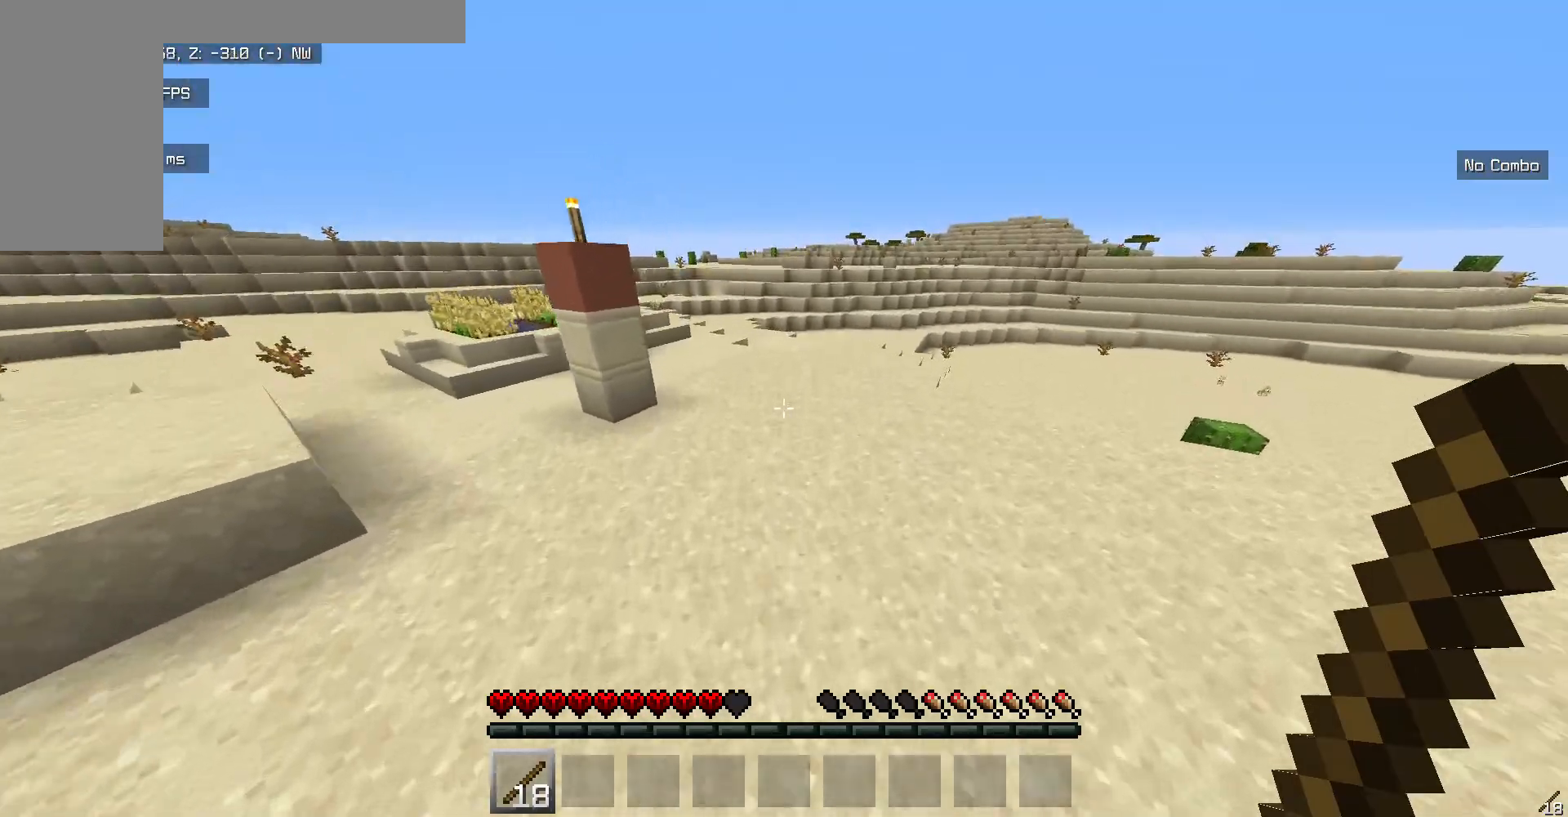
{"keys": ["w"], "mouse": [], "events": []}
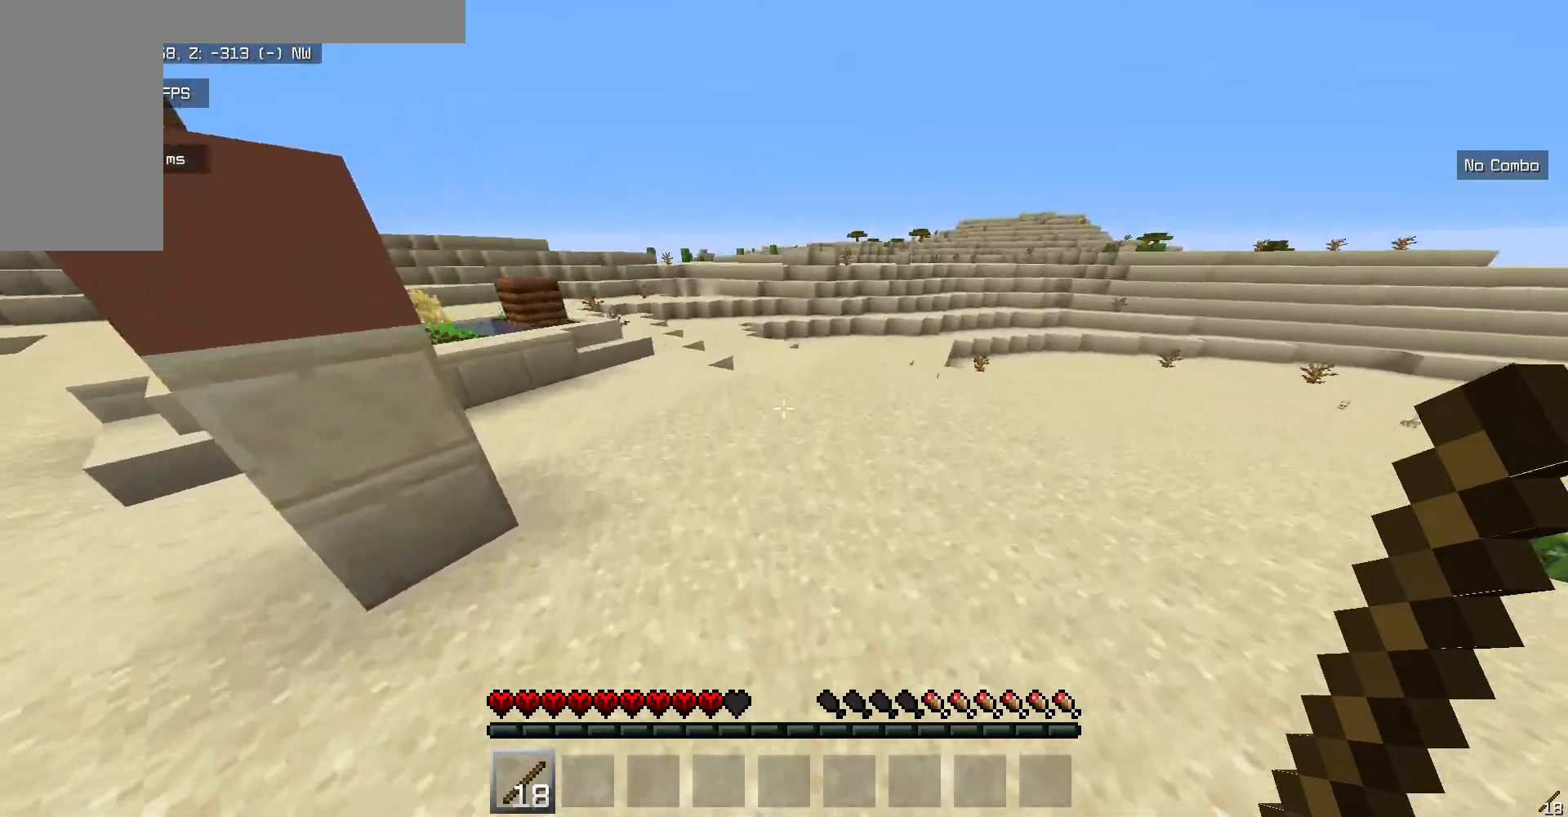
{"keys": ["w"], "mouse": [], "events": []}
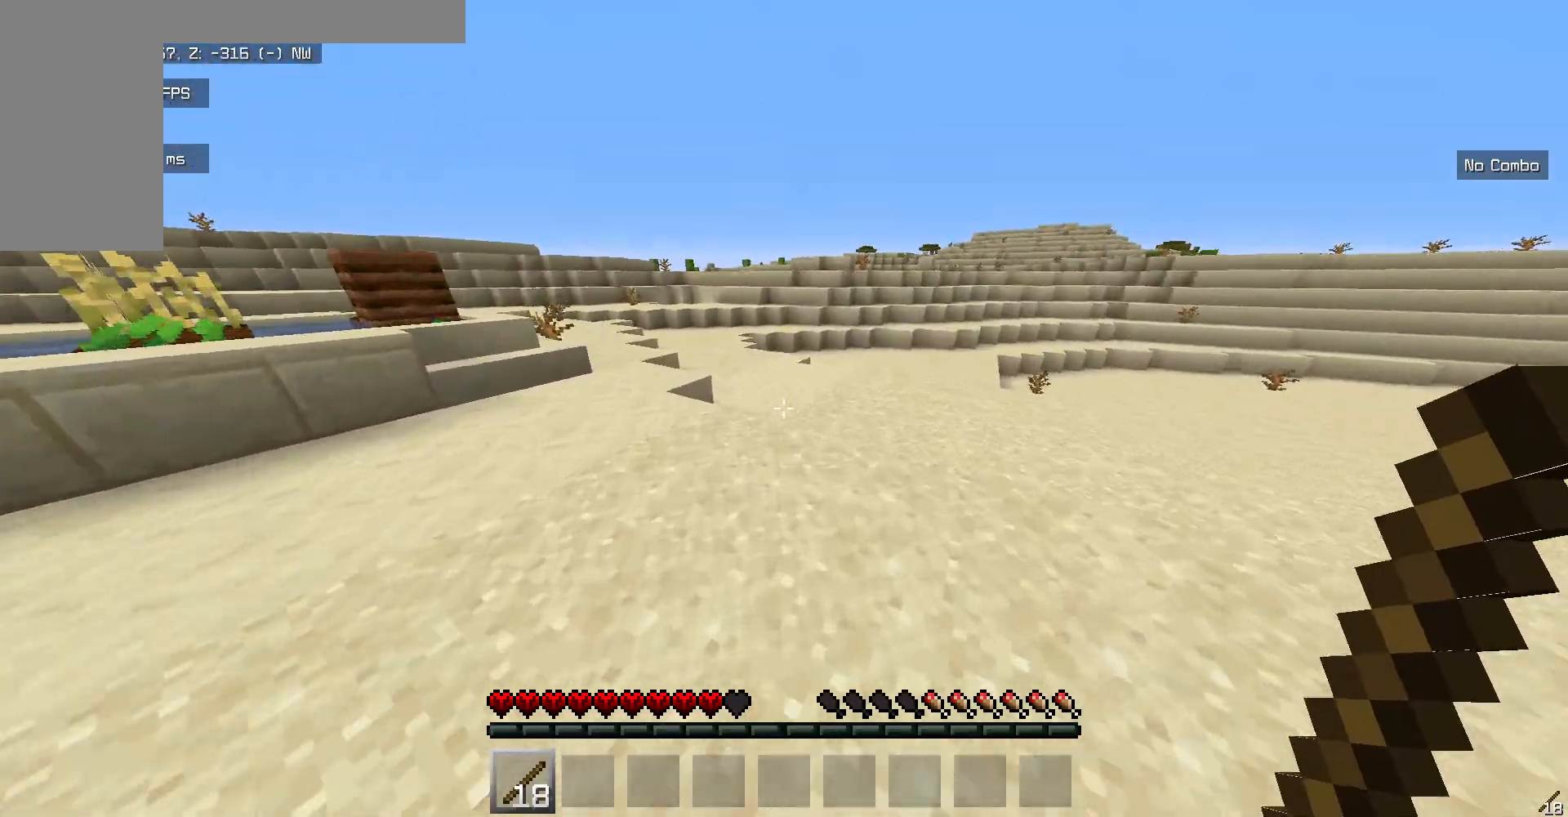
{"keys": ["w"], "mouse": [], "events": []}
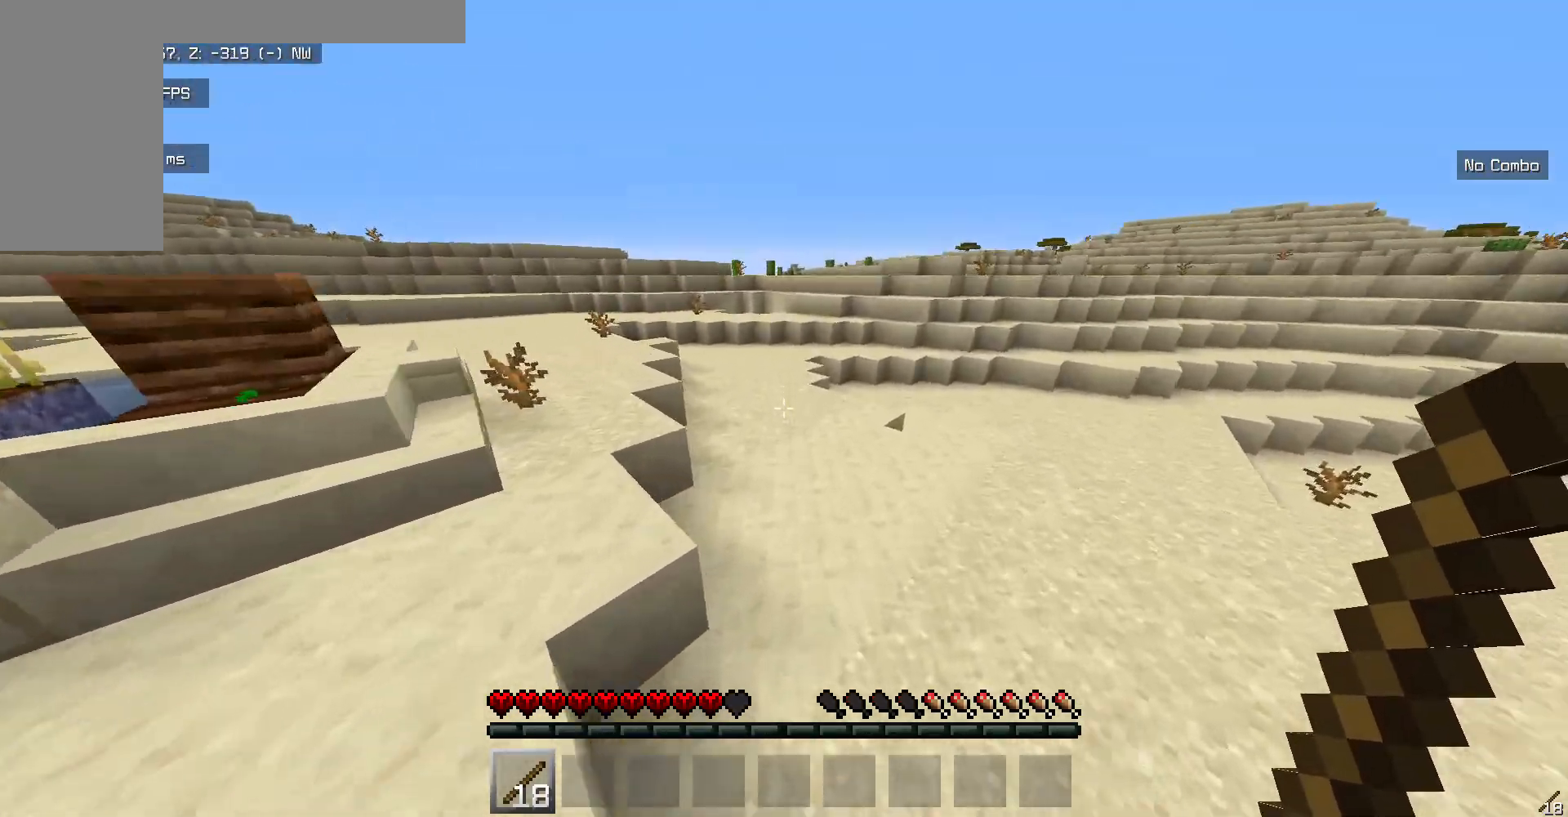
{"keys": ["w"], "mouse": ["left"], "events": [[484, "mouse_left", "down"]]}
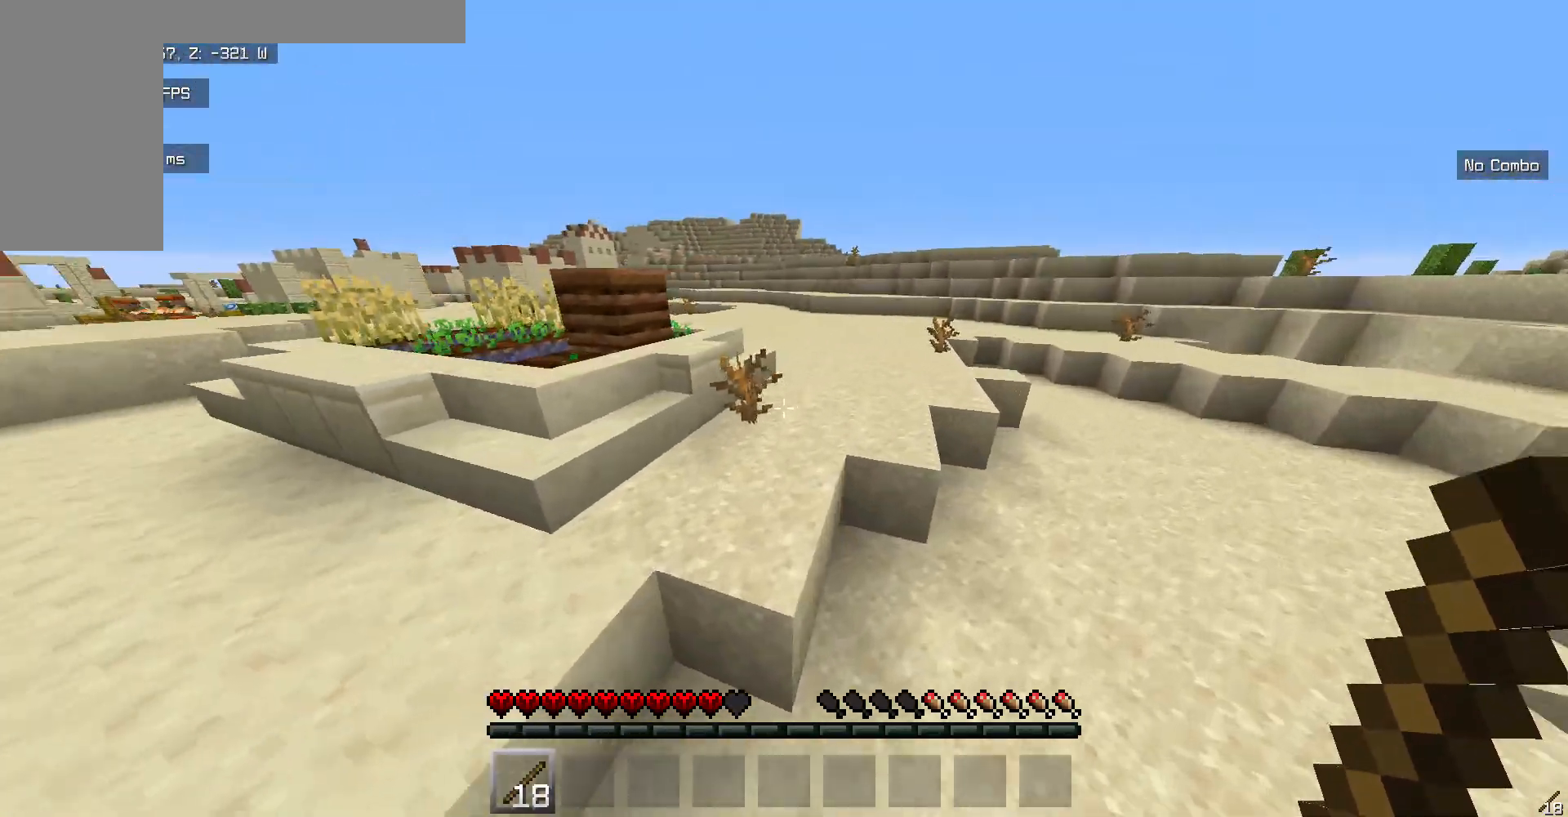
{"keys": ["w"], "mouse": ["left"], "events": [[217, "mouse_left", "up"], [301, "mouse_left", "down"]]}
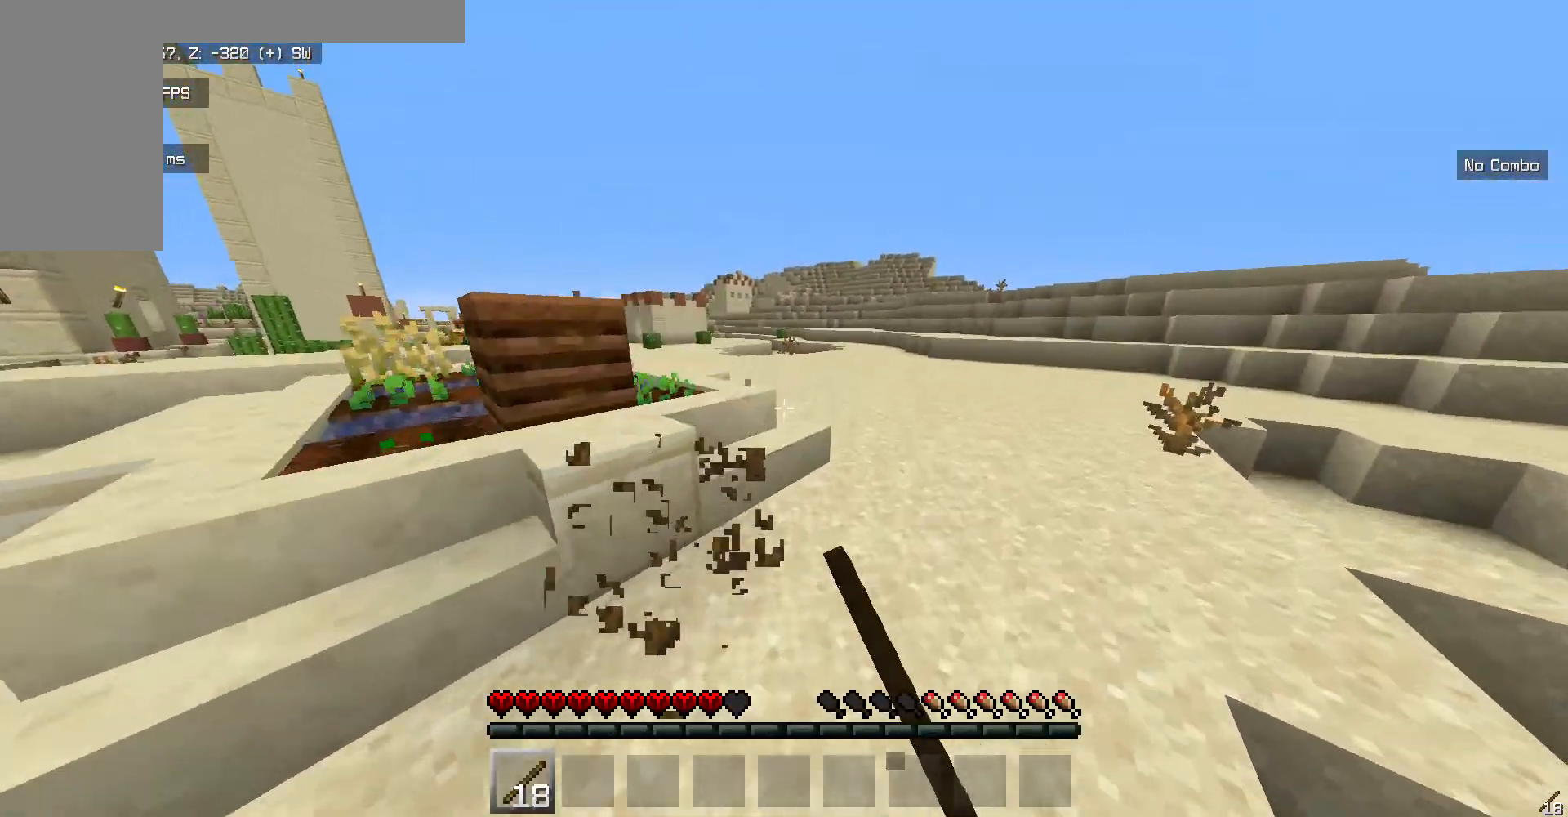
{"keys": ["w"], "mouse": [], "events": [[318, "mouse_left", "up"]]}
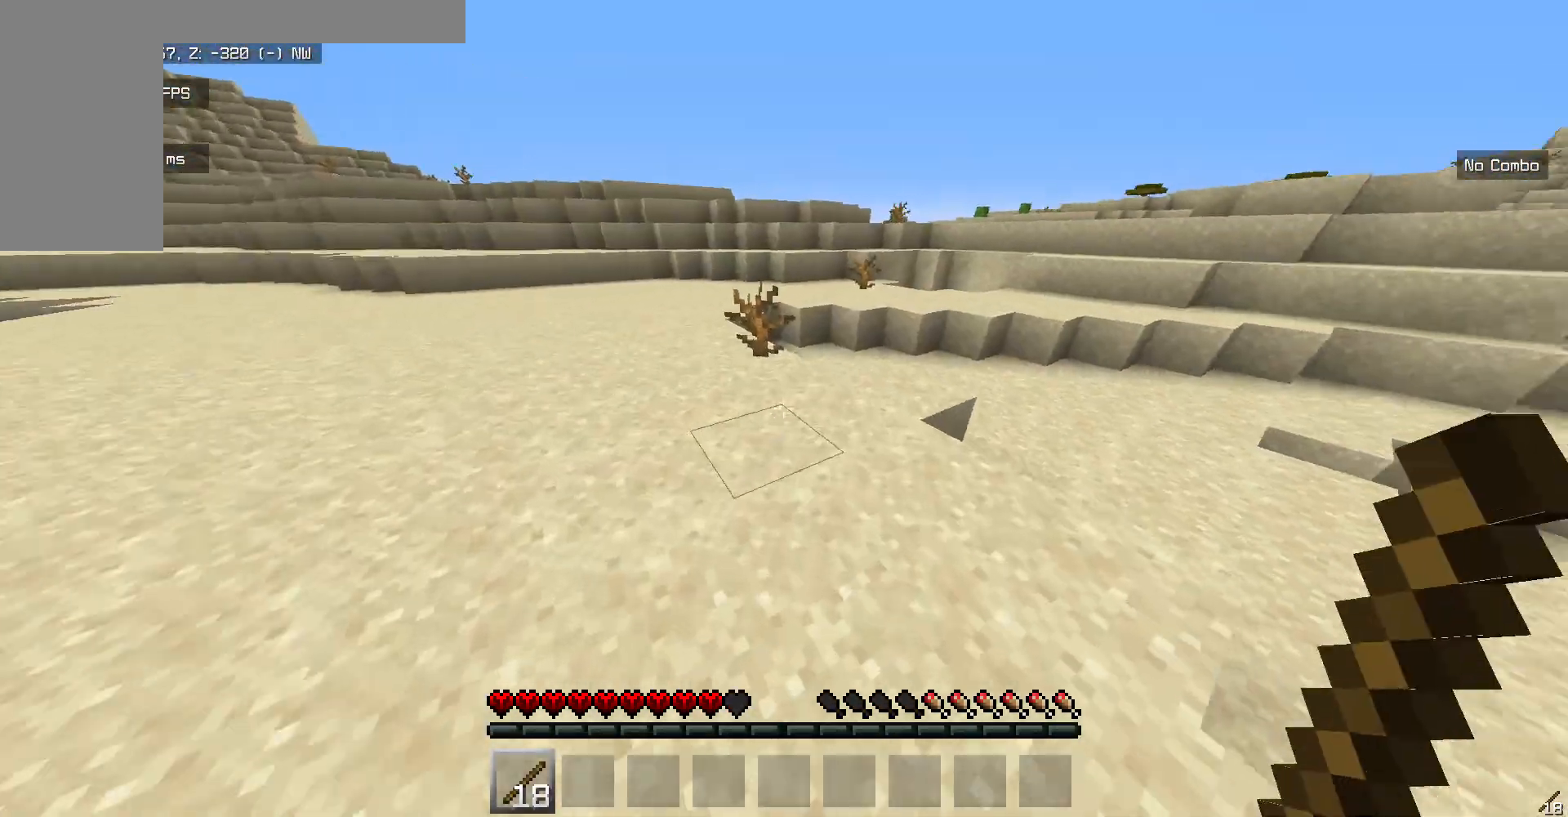
{"keys": ["w"], "mouse": ["left"], "events": [[317, "mouse_left", "down"]]}
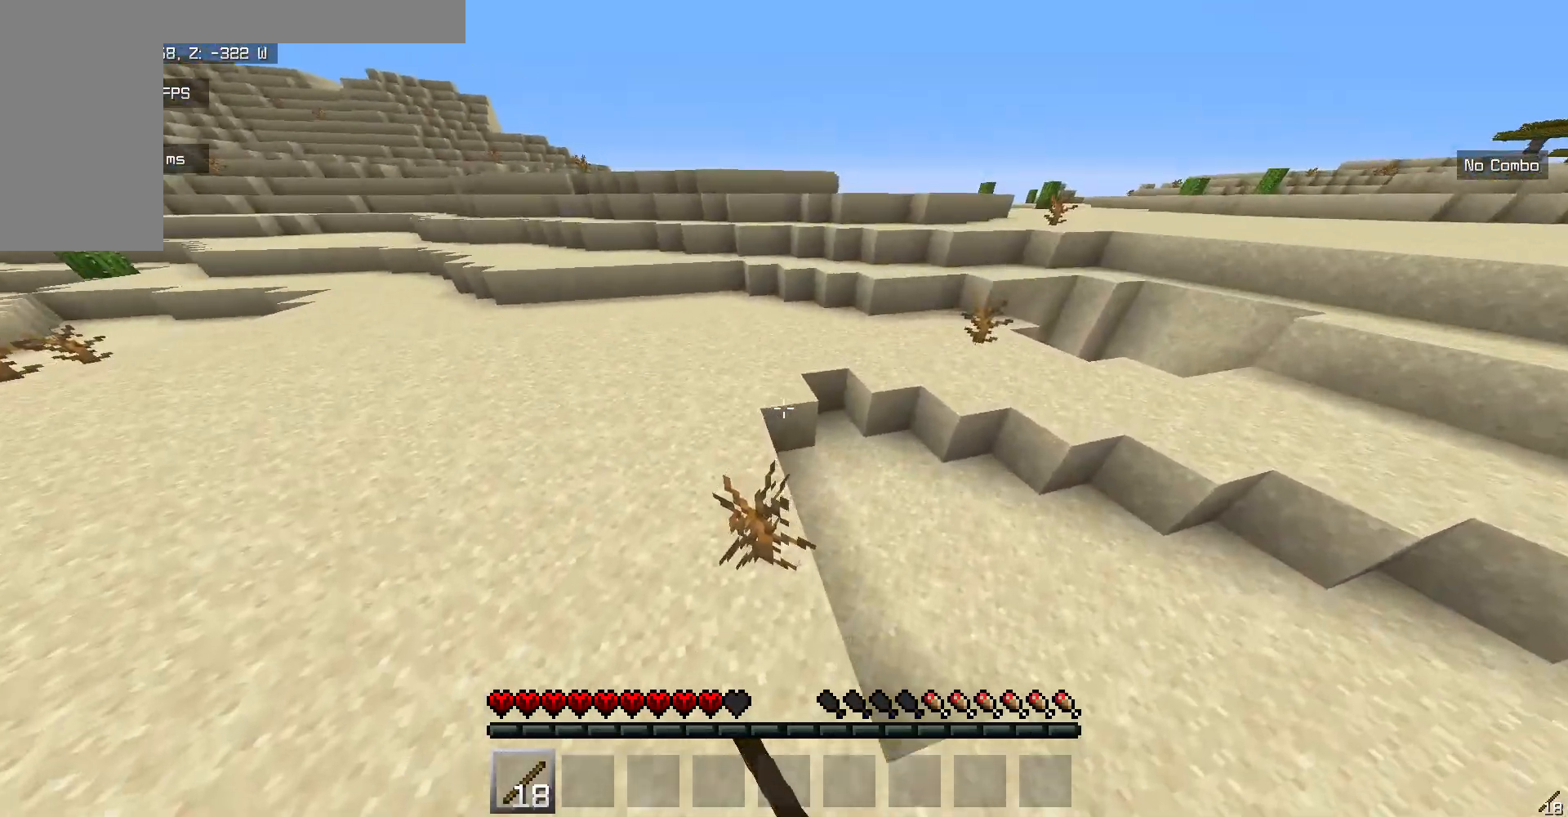
{"keys": ["w"], "mouse": [], "events": [[50, "mouse_left", "up"]]}
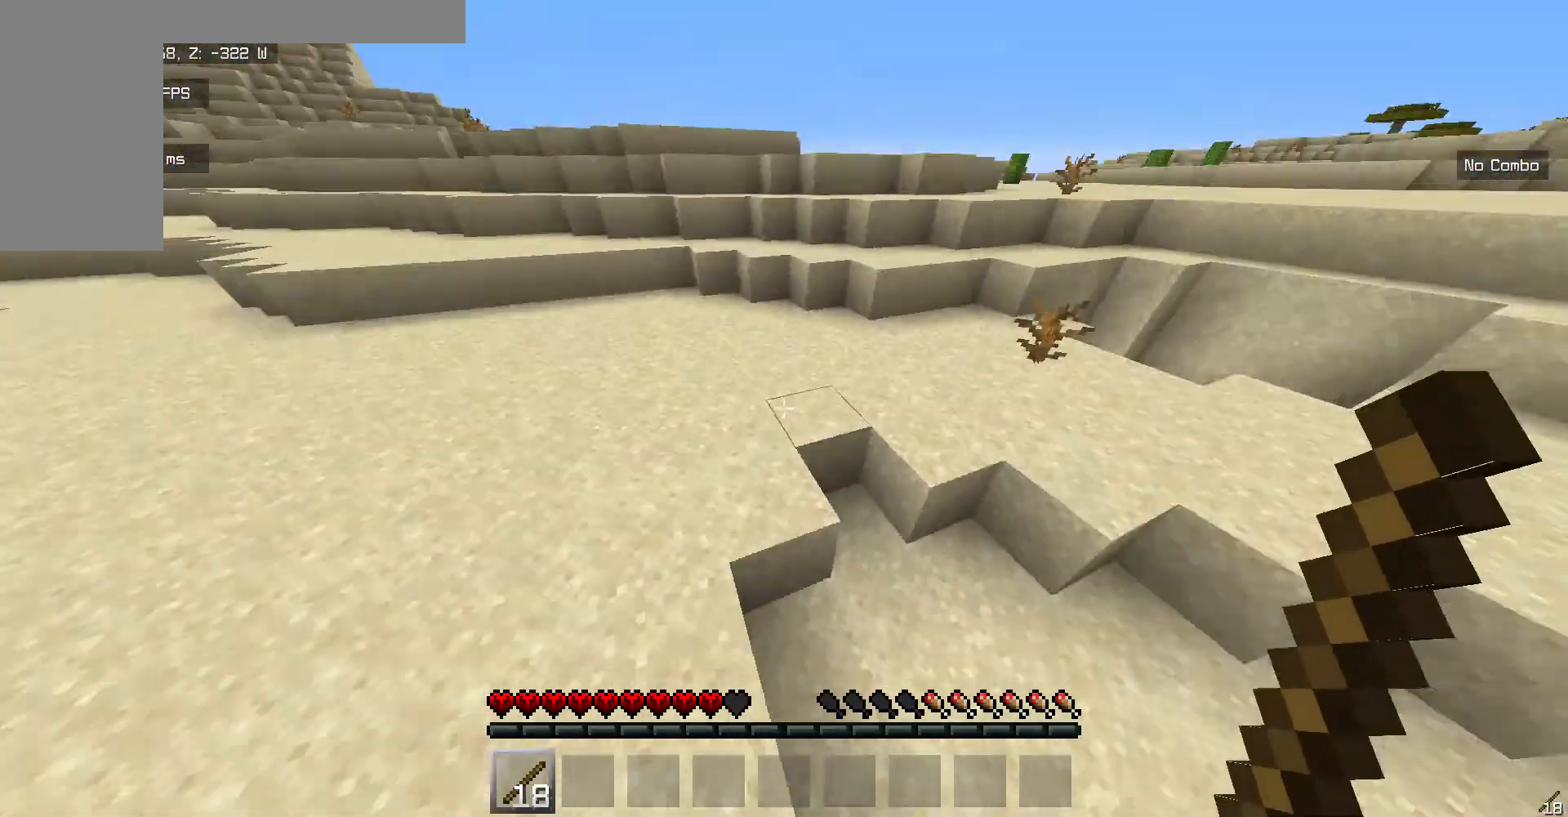
{"keys": ["w"], "mouse": [], "events": []}
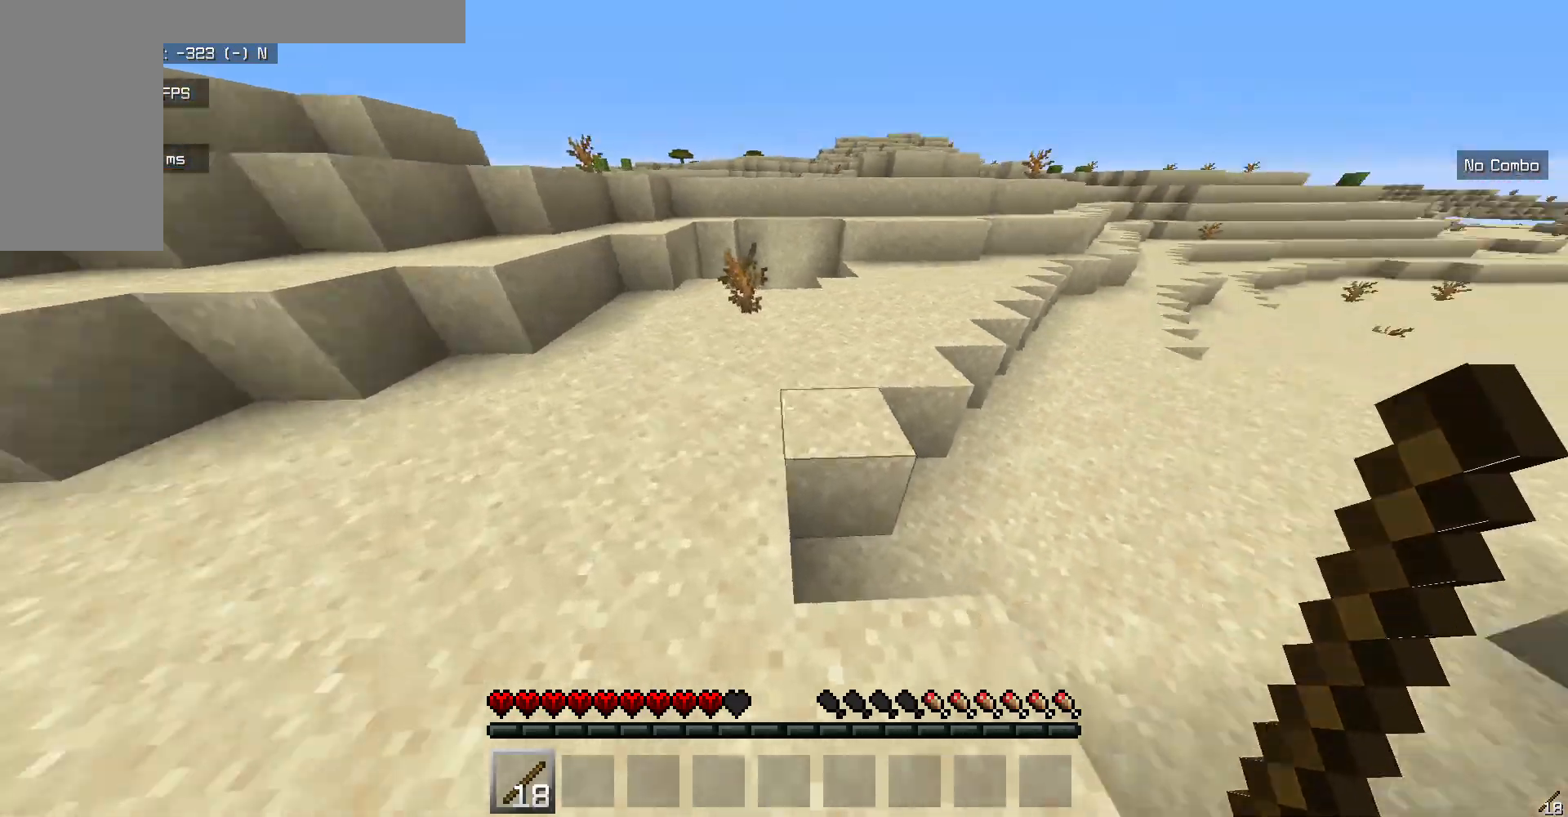
{"keys": ["w"], "mouse": ["left"], "events": [[335, "mouse_left", "down"]]}
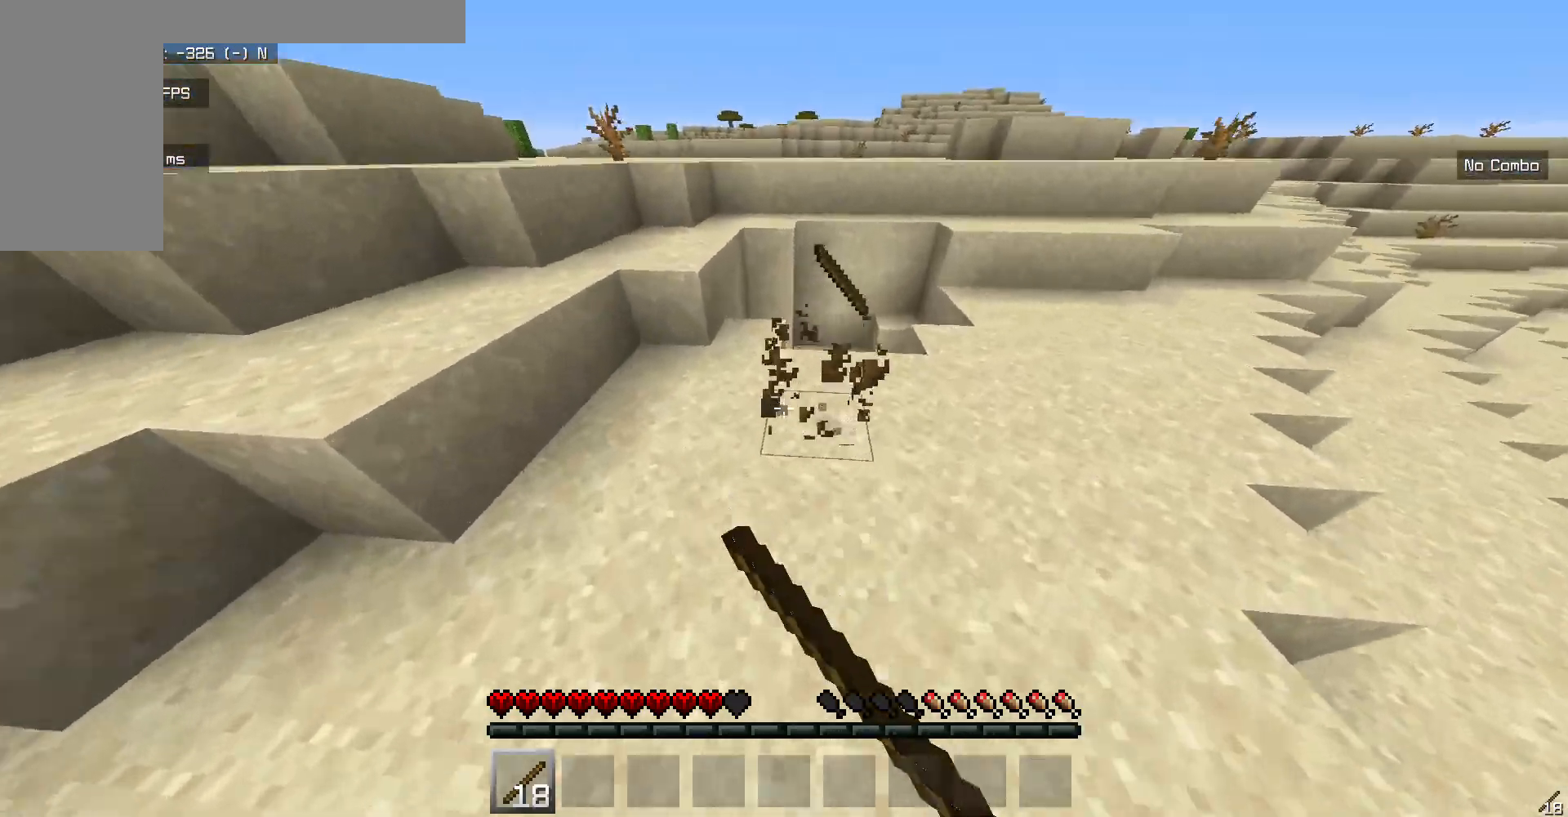
{"keys": ["w"], "mouse": [], "events": [[50, "mouse_left", "up"]]}
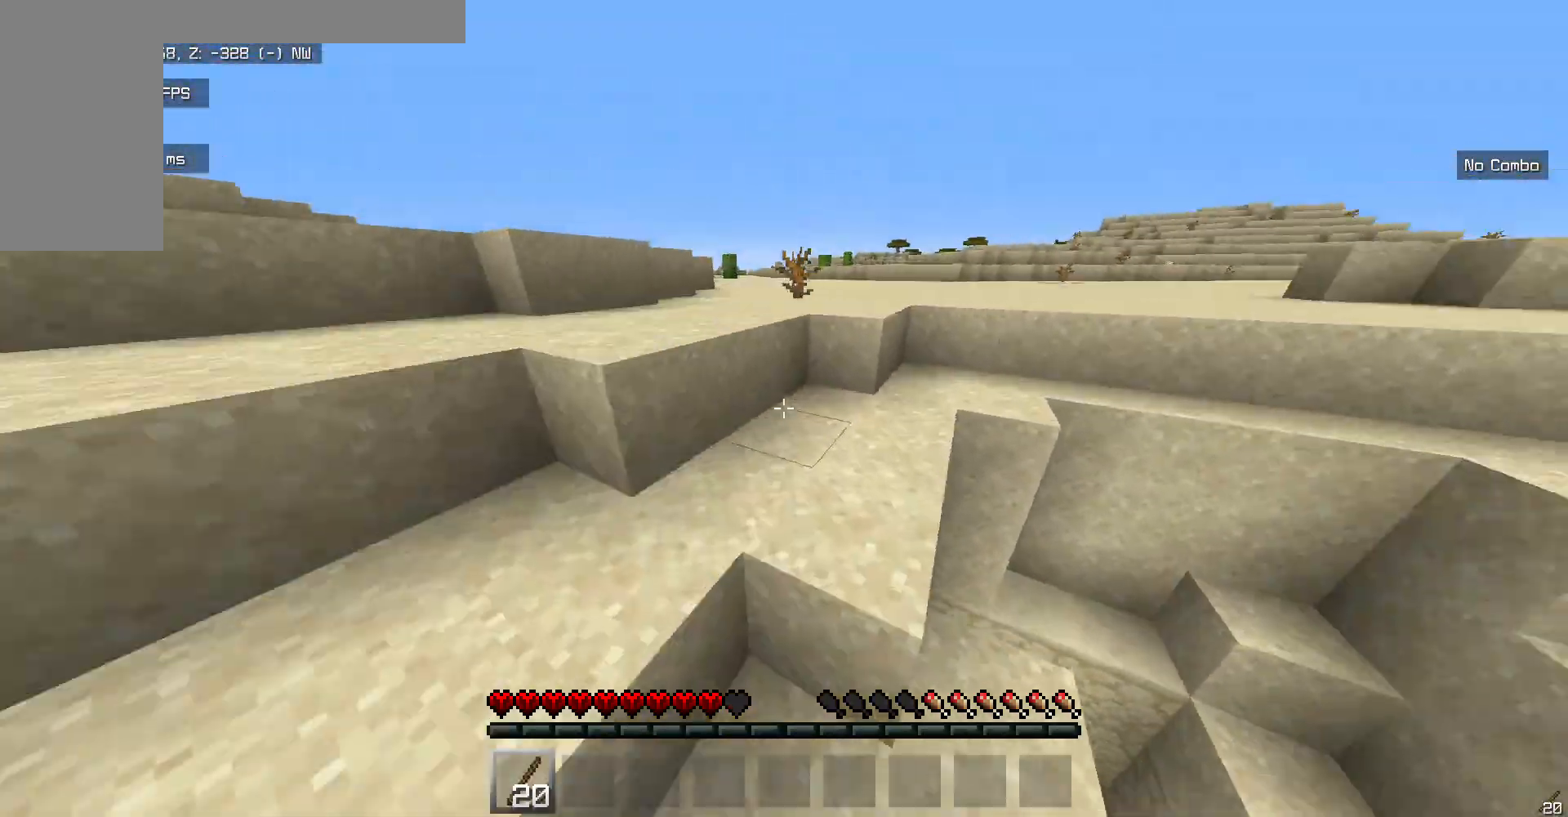
{"keys": ["w"], "mouse": [], "events": []}
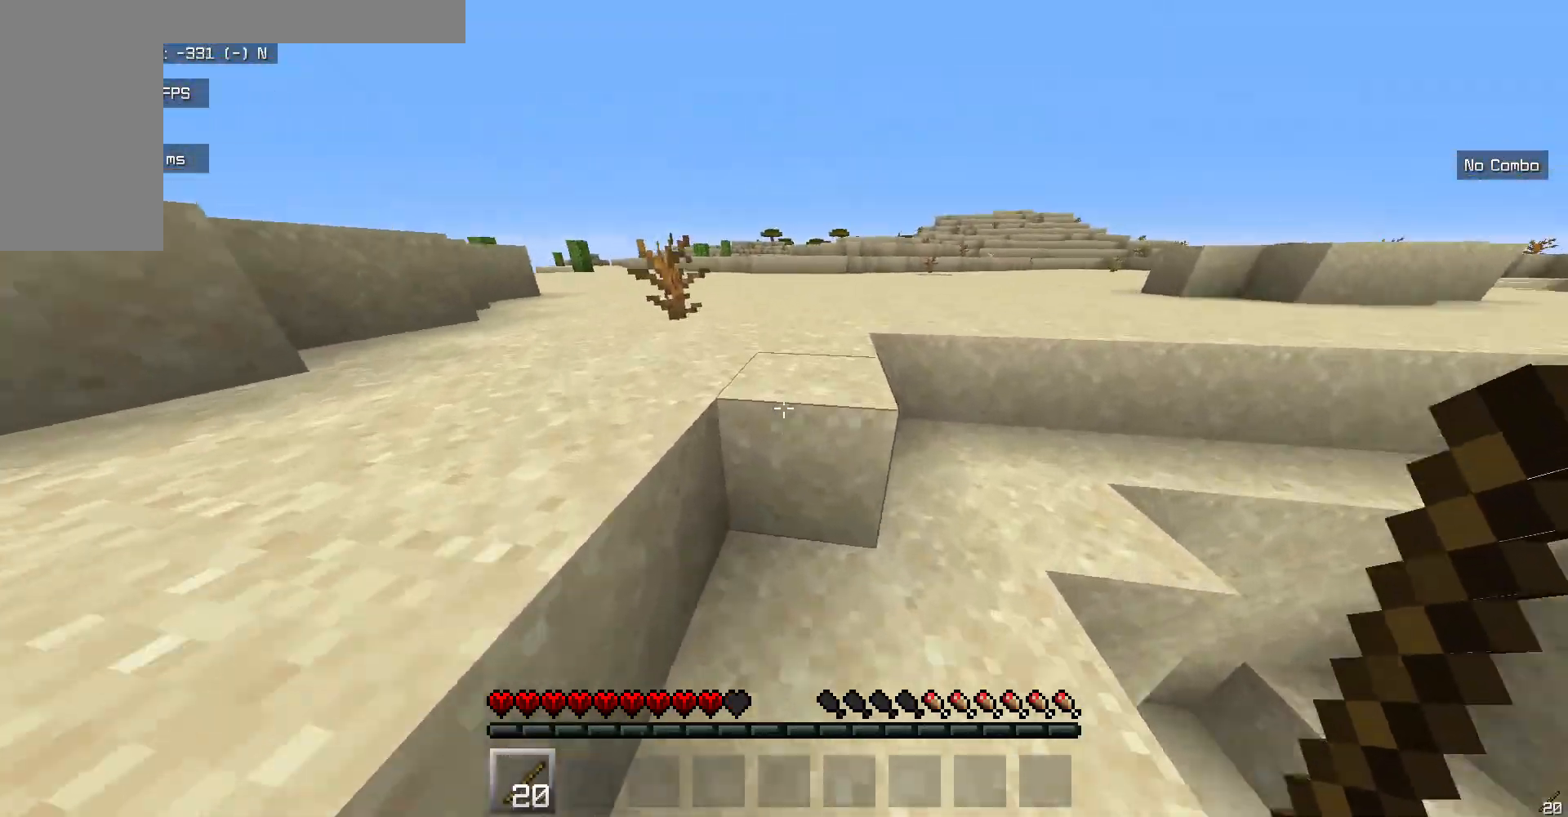
{"keys": ["w"], "mouse": [], "events": [[234, "mouse_left", "down"], [435, "mouse_left", "up"]]}
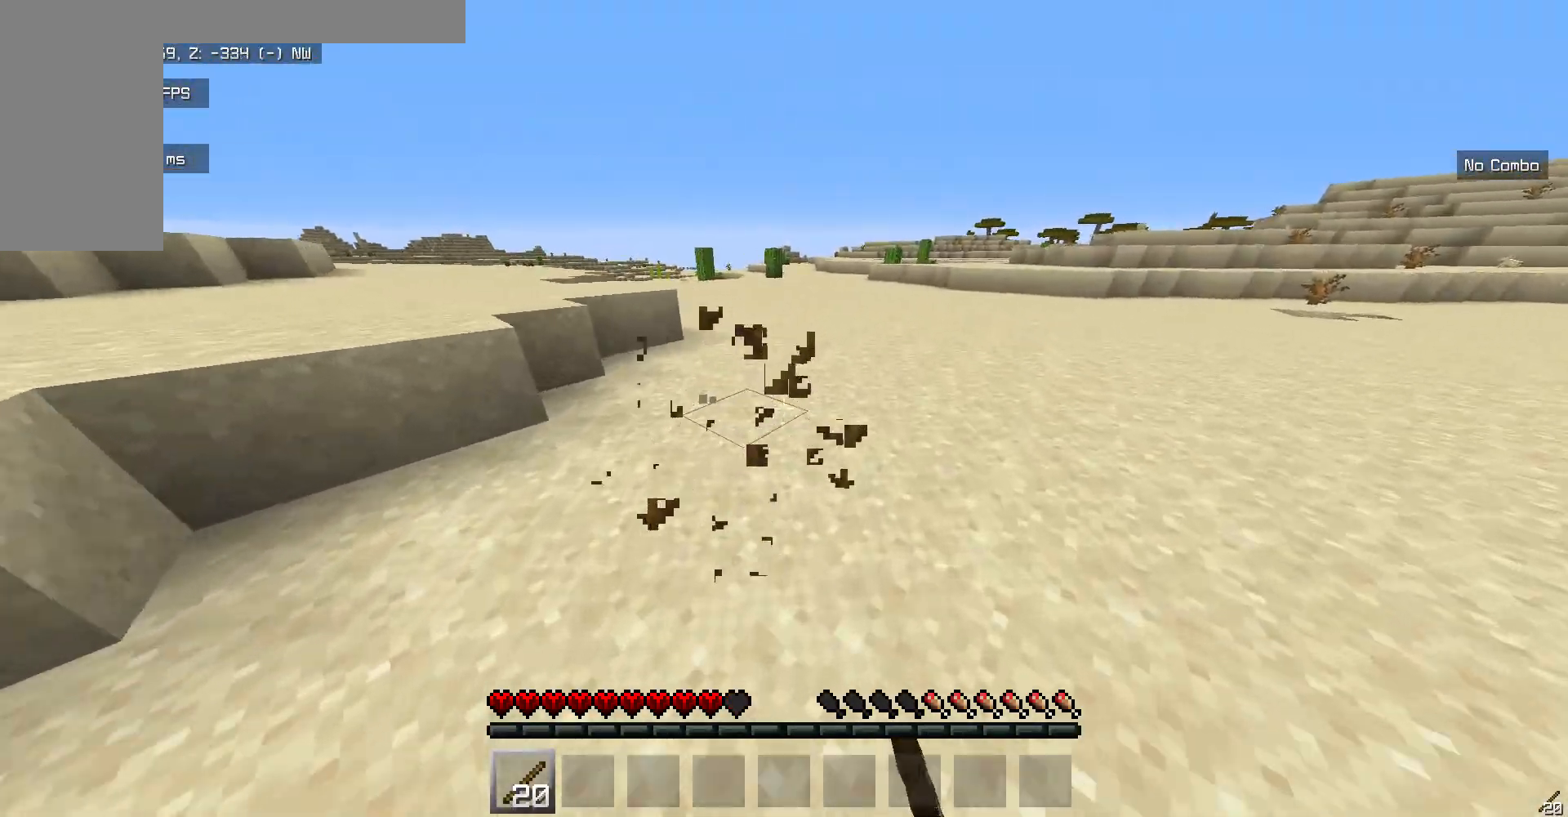
{"keys": ["w"], "mouse": [], "events": []}
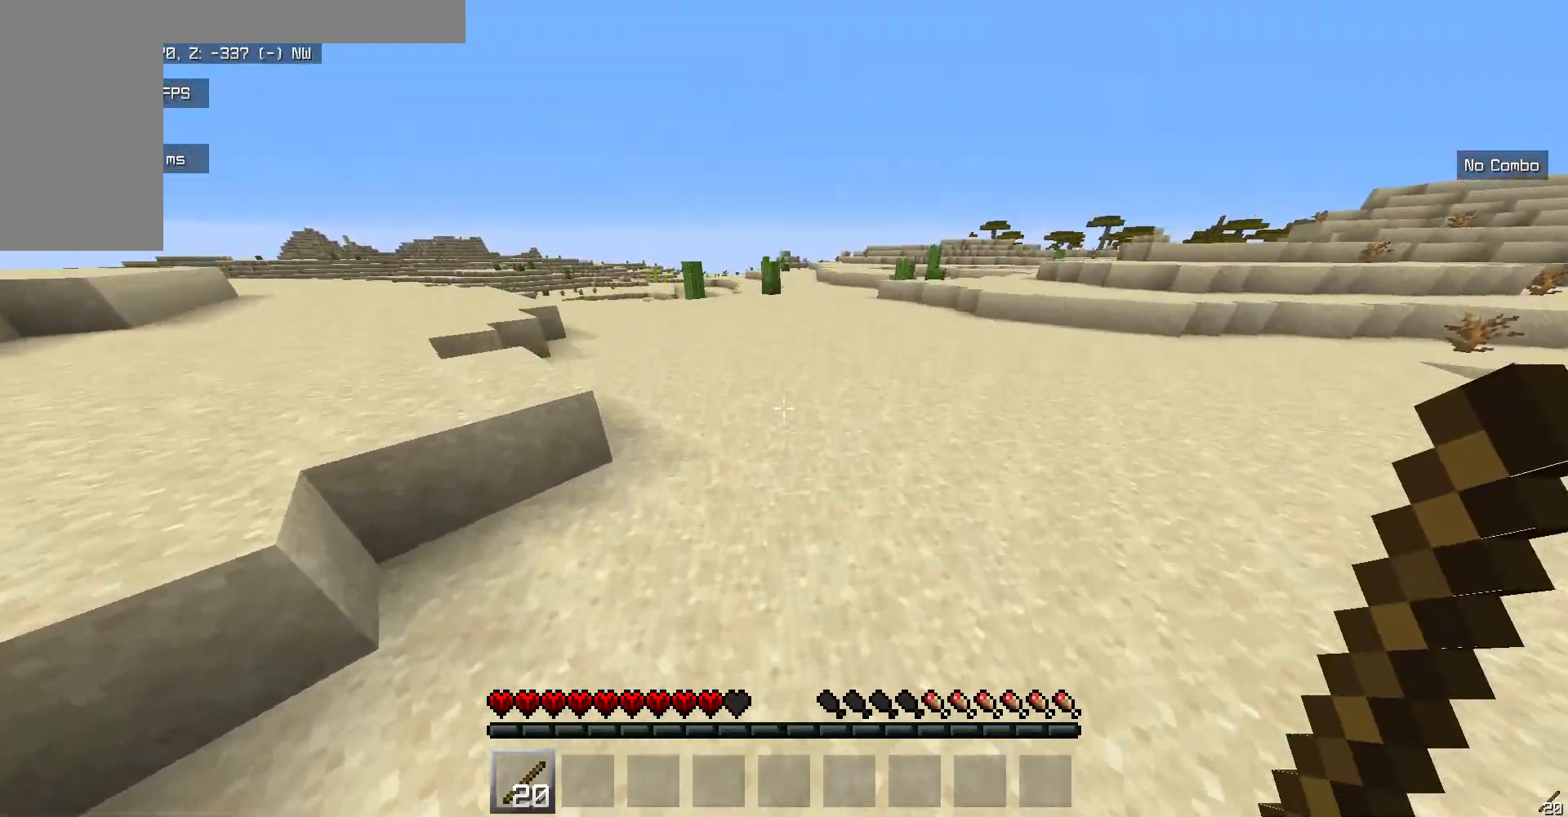
{"keys": ["w"], "mouse": [], "events": []}
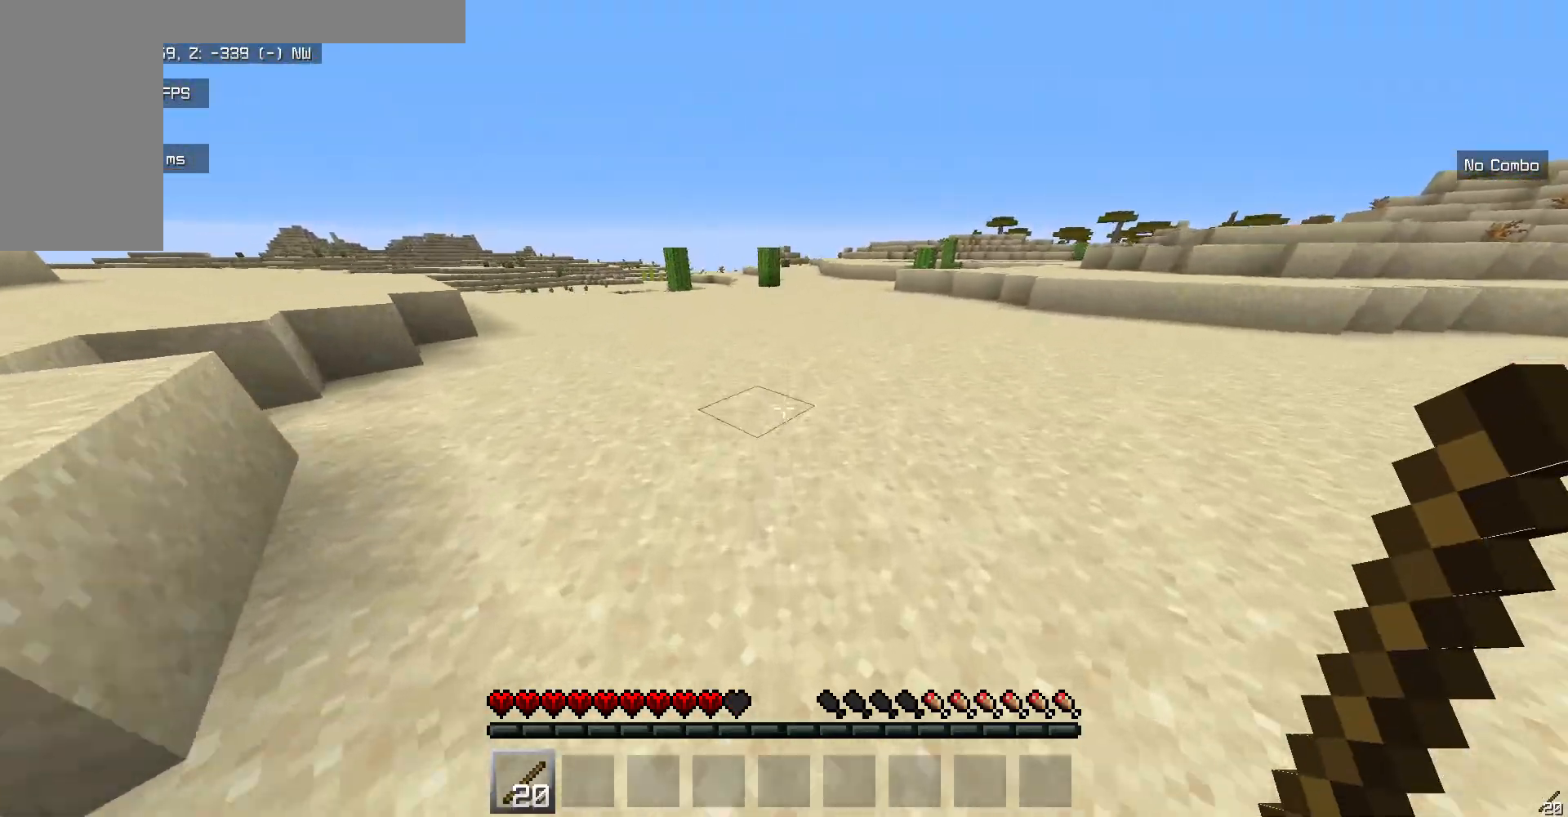
{"keys": [], "mouse": [], "events": [[268, "w", "up"], [318, "s", "down"], [501, "s", "up"]]}
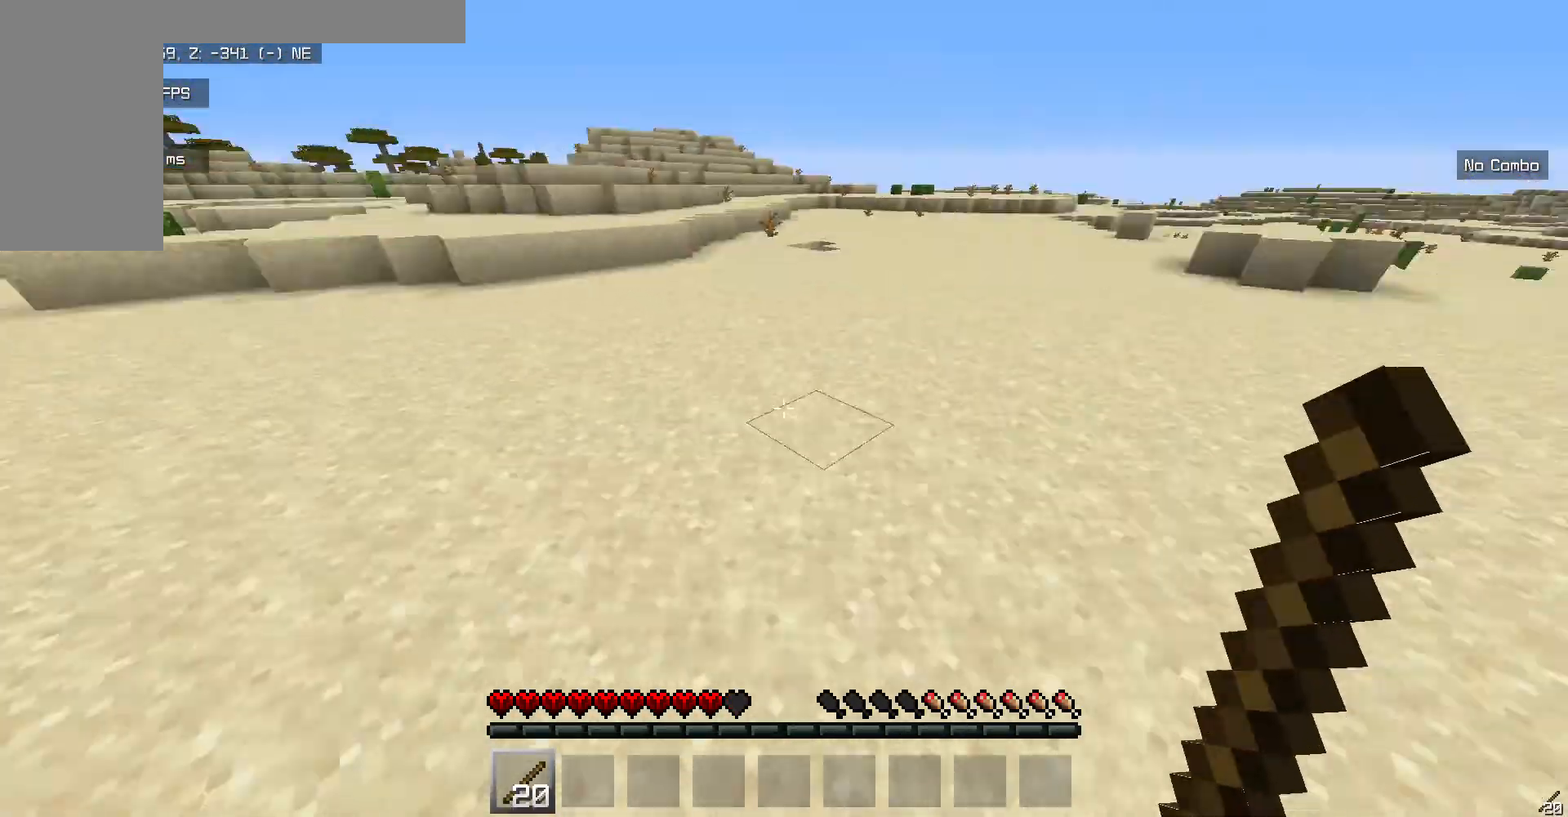
{"keys": ["w"], "mouse": [], "events": [[84, "w", "down"]]}
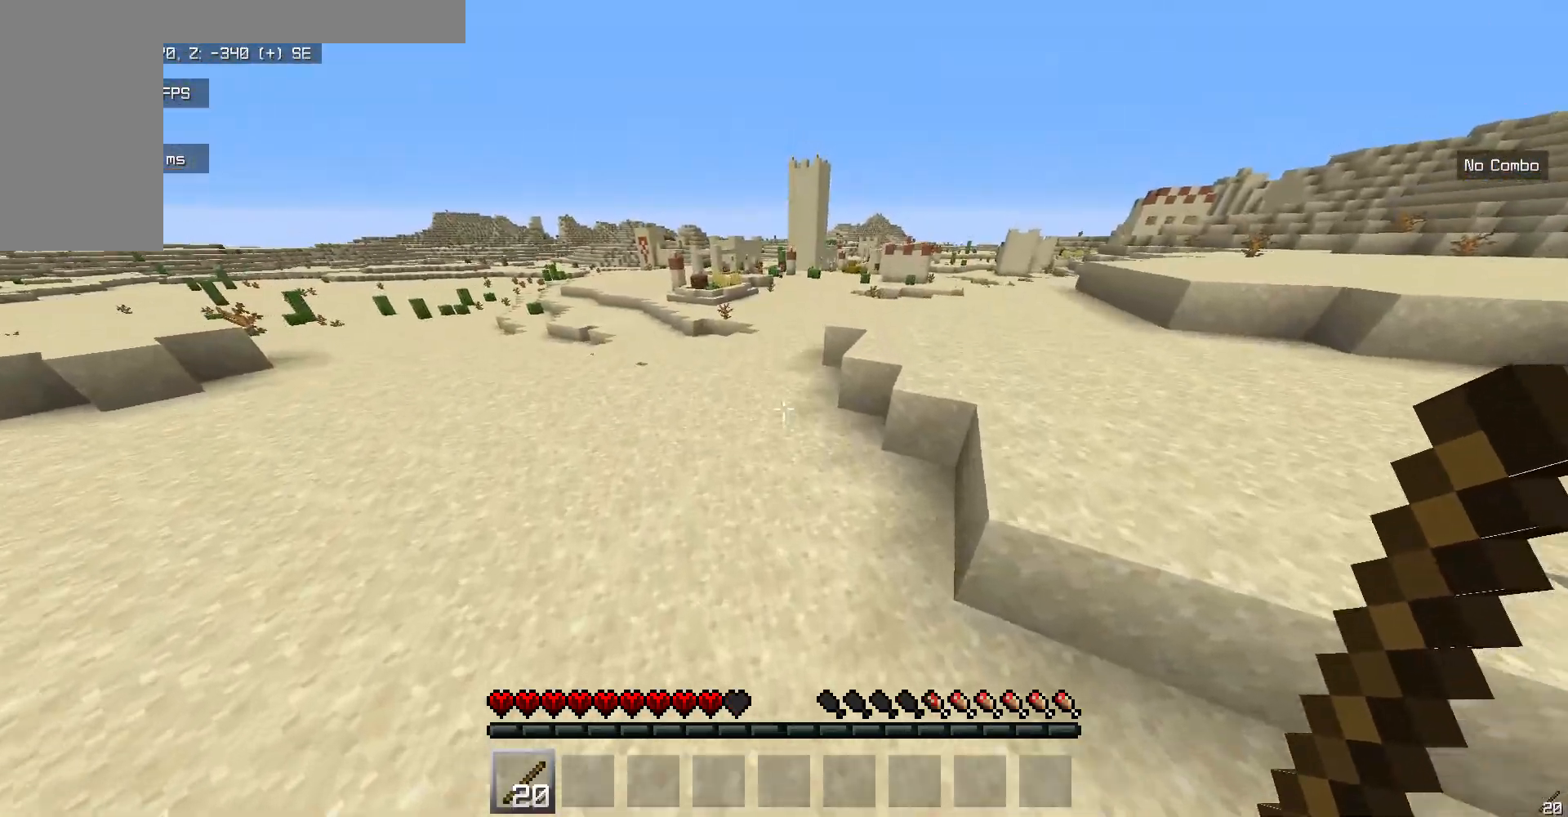
{"keys": ["w"], "mouse": [], "events": []}
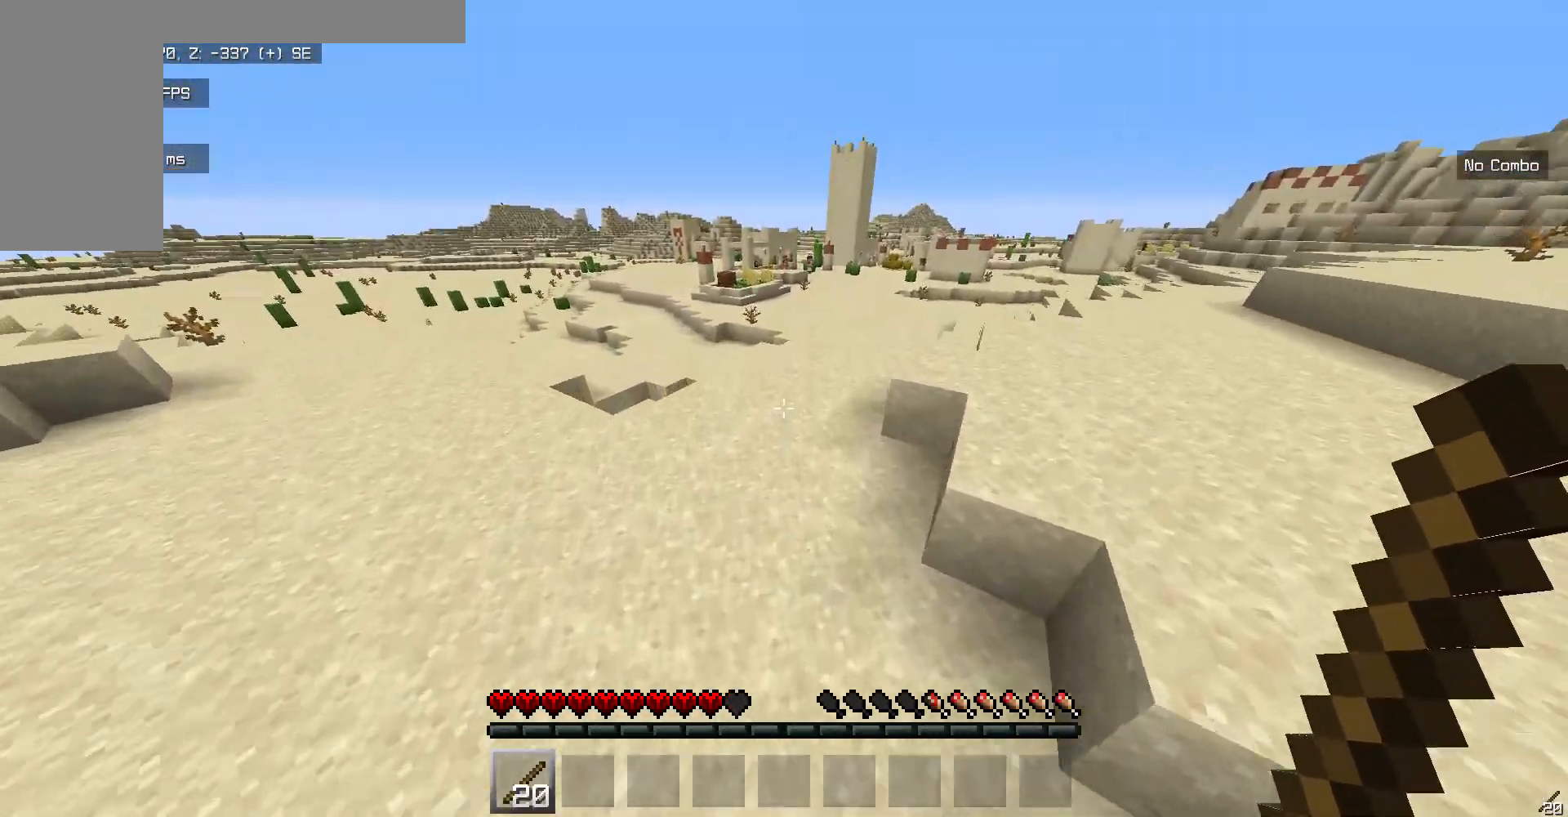
{"keys": ["w"], "mouse": [], "events": []}
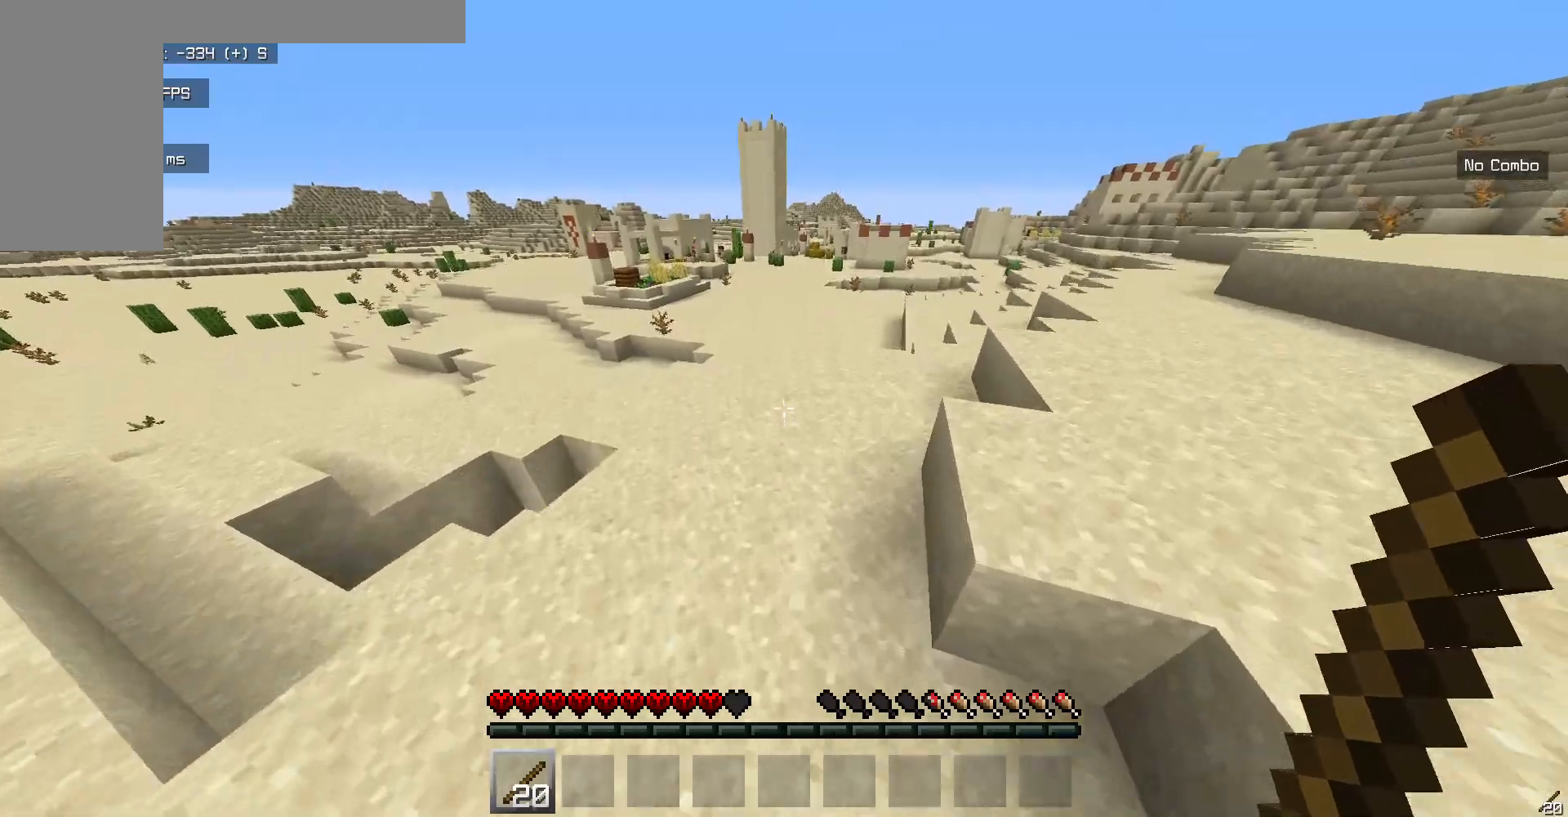
{"keys": ["w"], "mouse": [], "events": []}
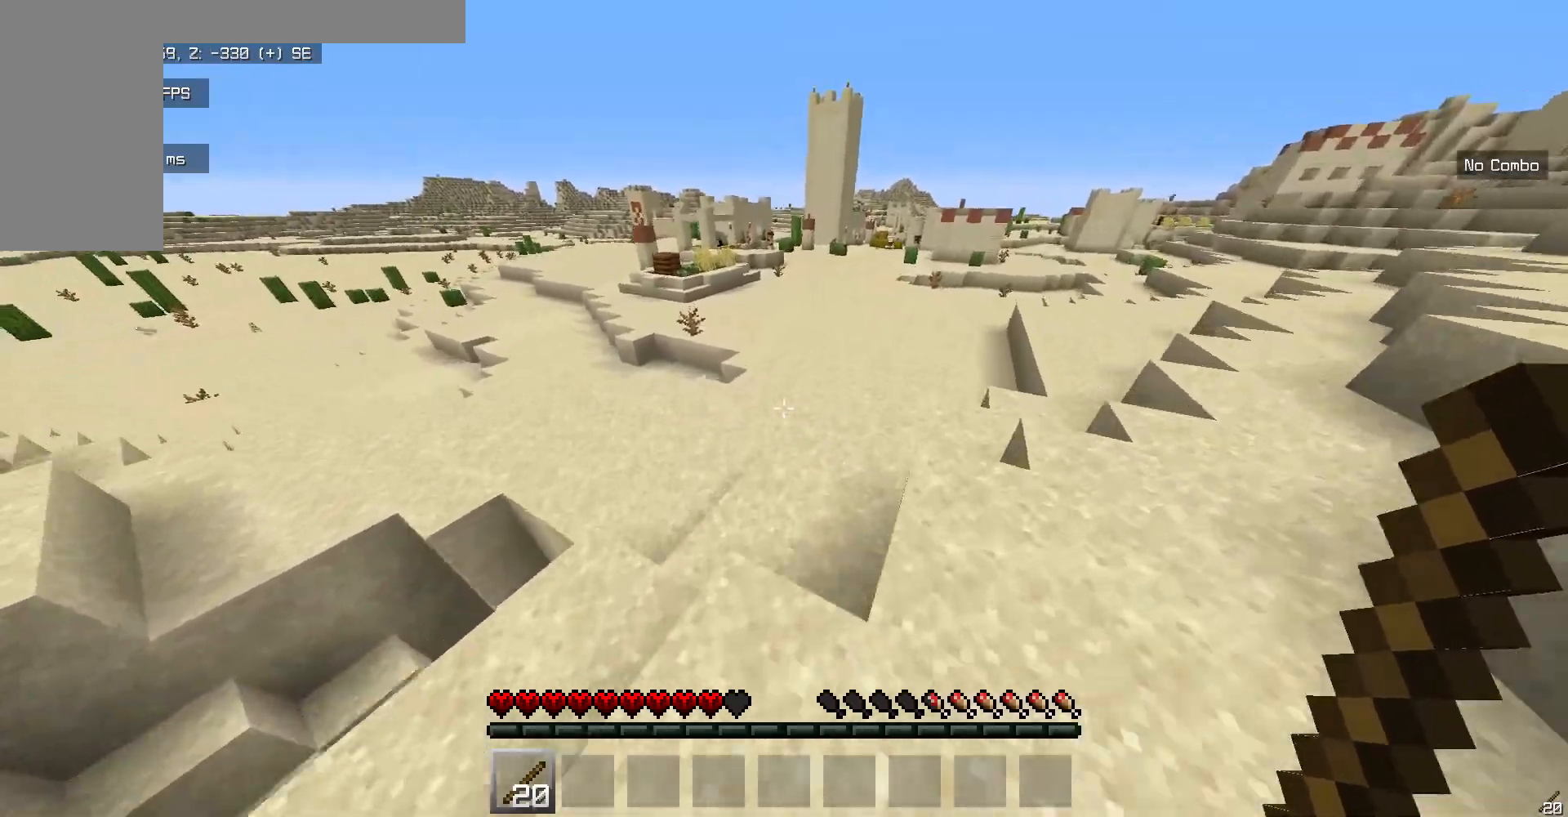
{"keys": ["w"], "mouse": [], "events": []}
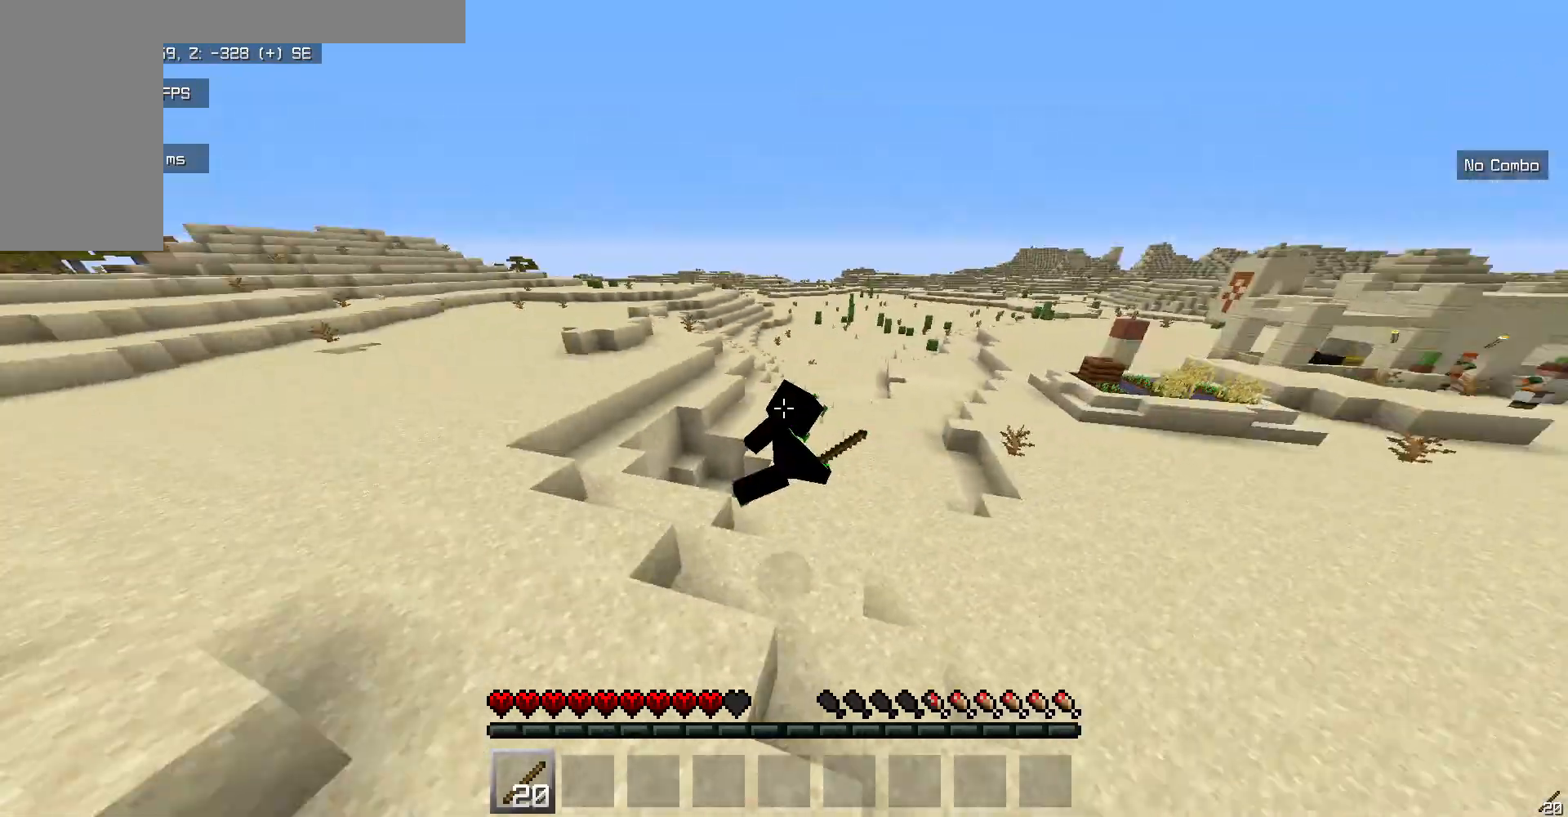
{"keys": ["w"], "mouse": [], "events": []}
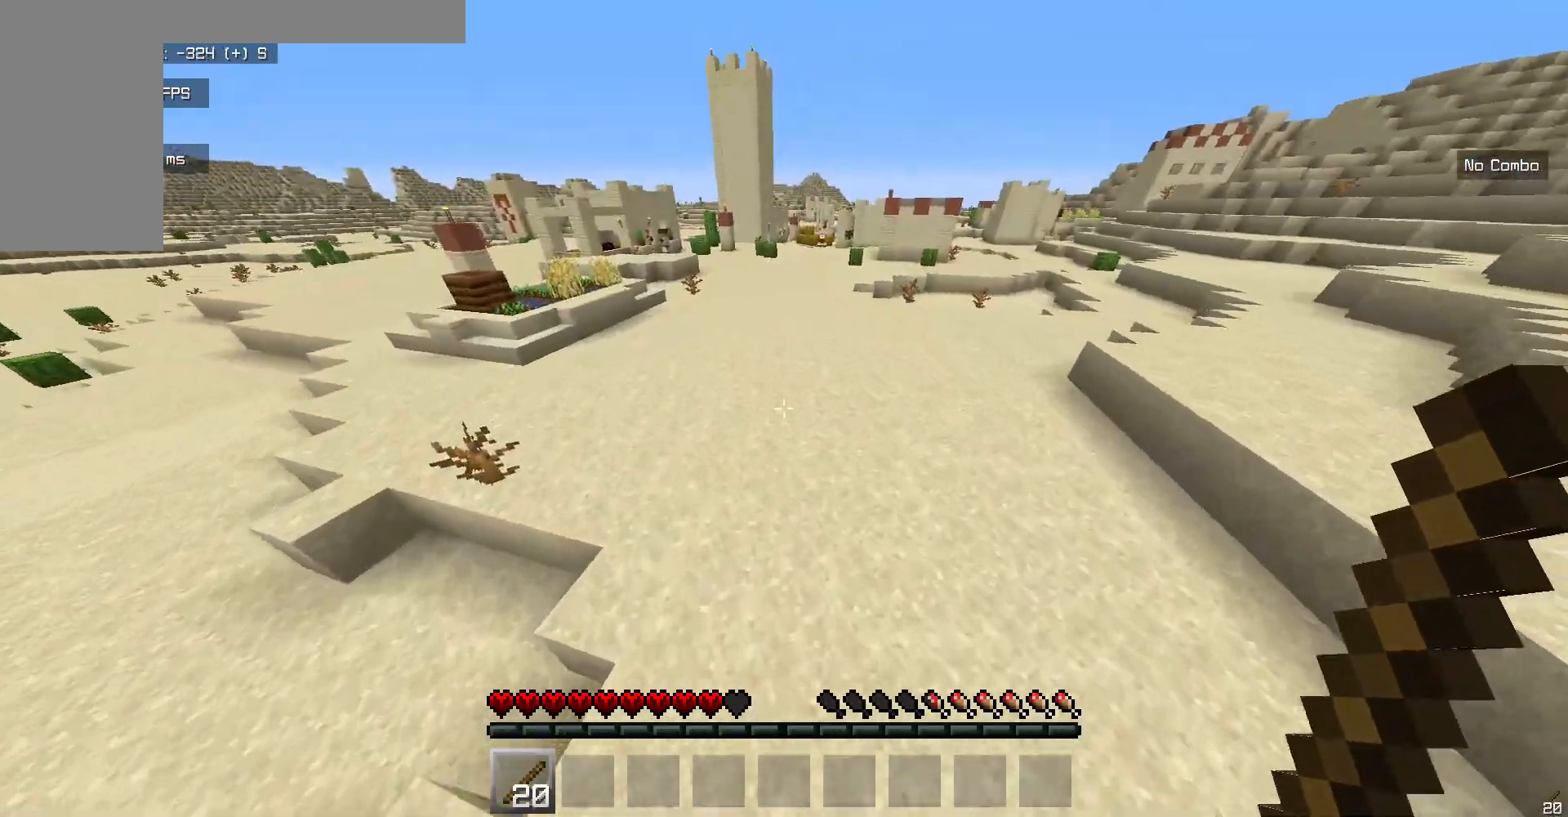
{"keys": ["w"], "mouse": [], "events": []}
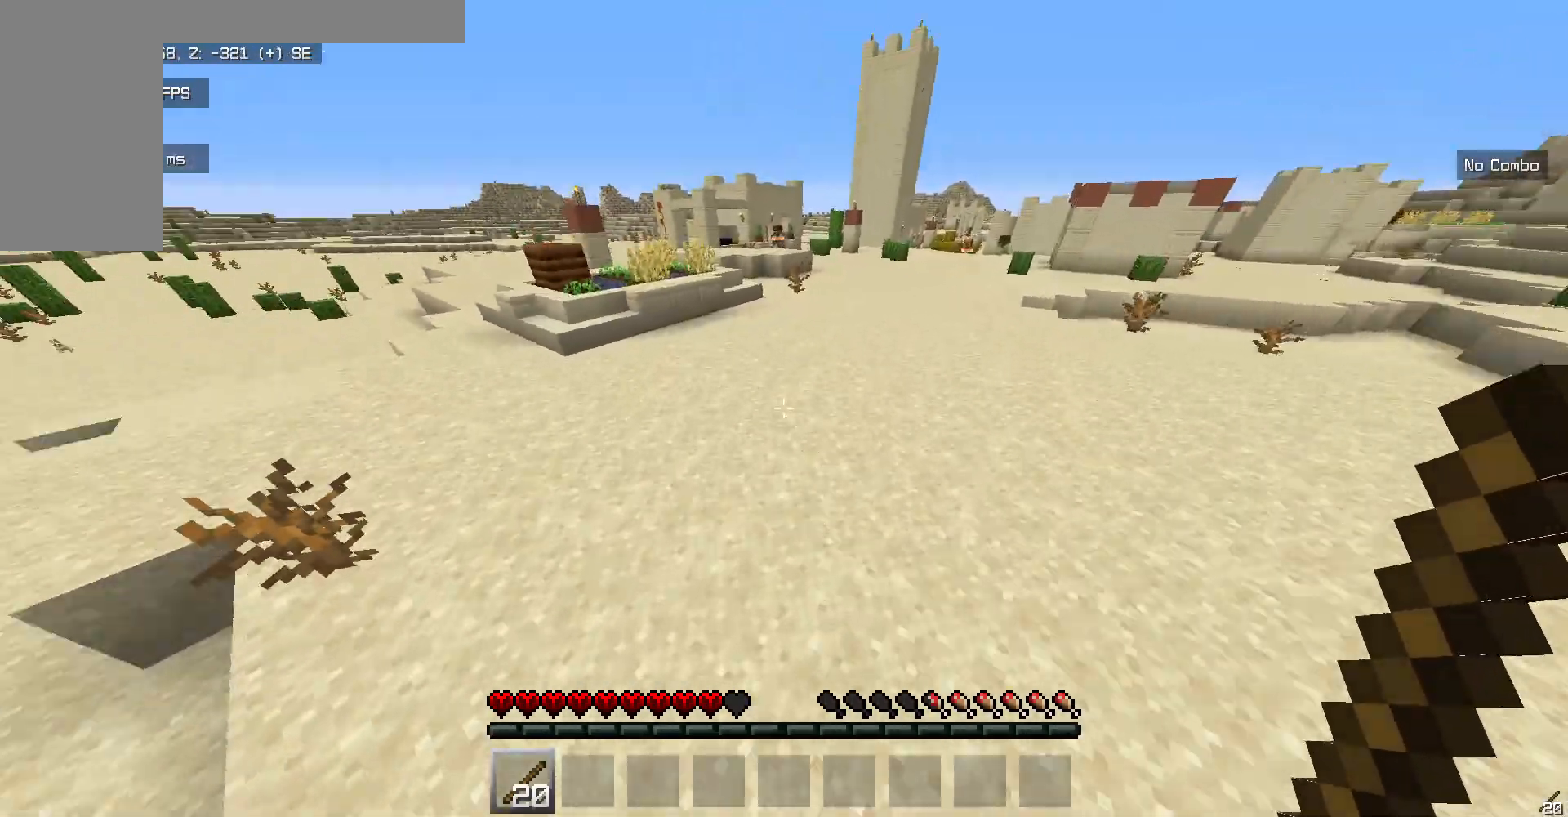
{"keys": ["w"], "mouse": [], "events": []}
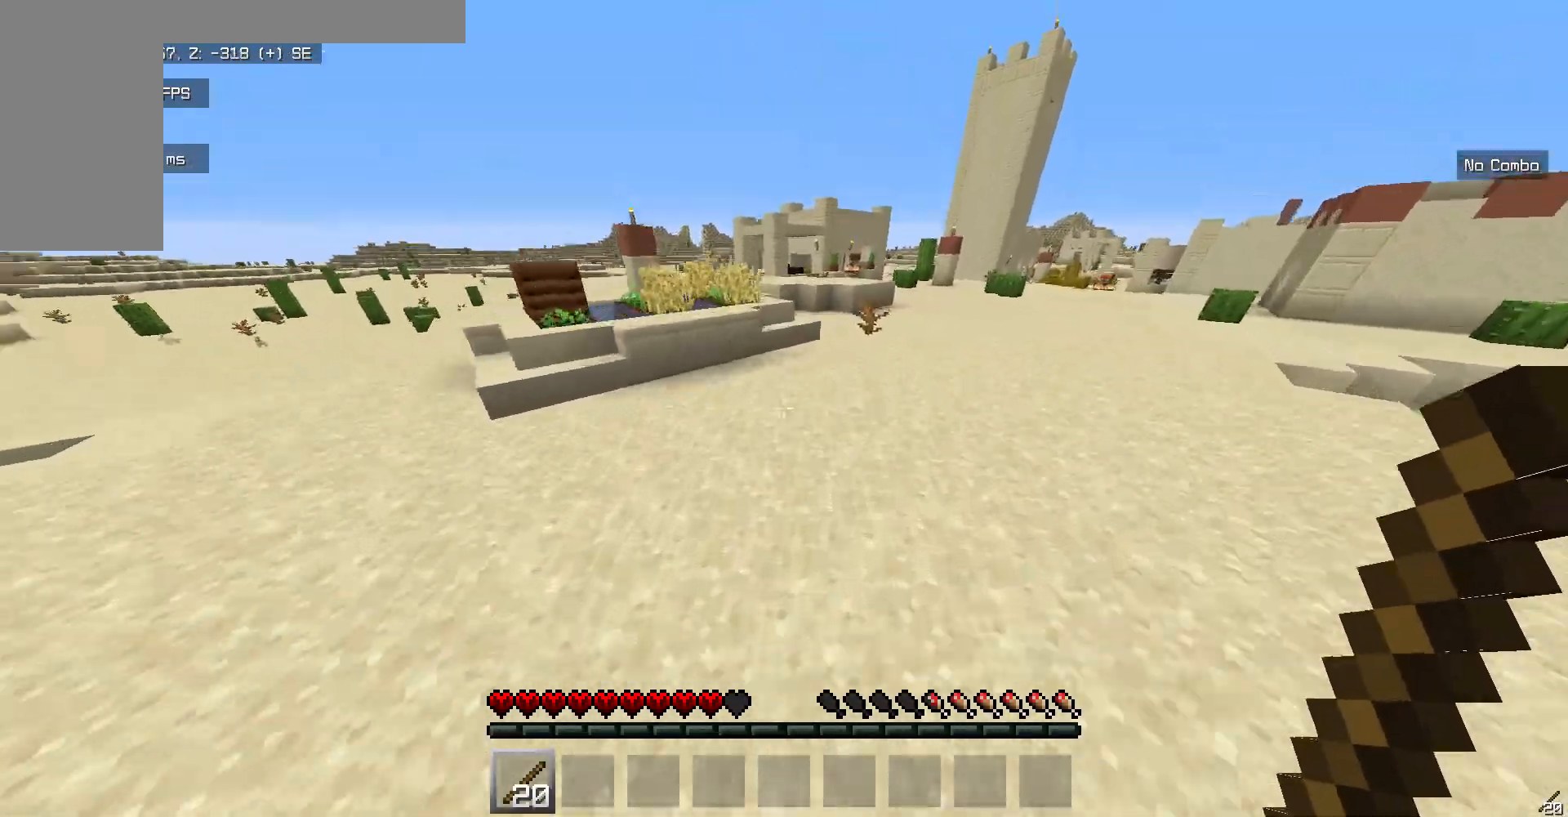
{"keys": ["w"], "mouse": [], "events": []}
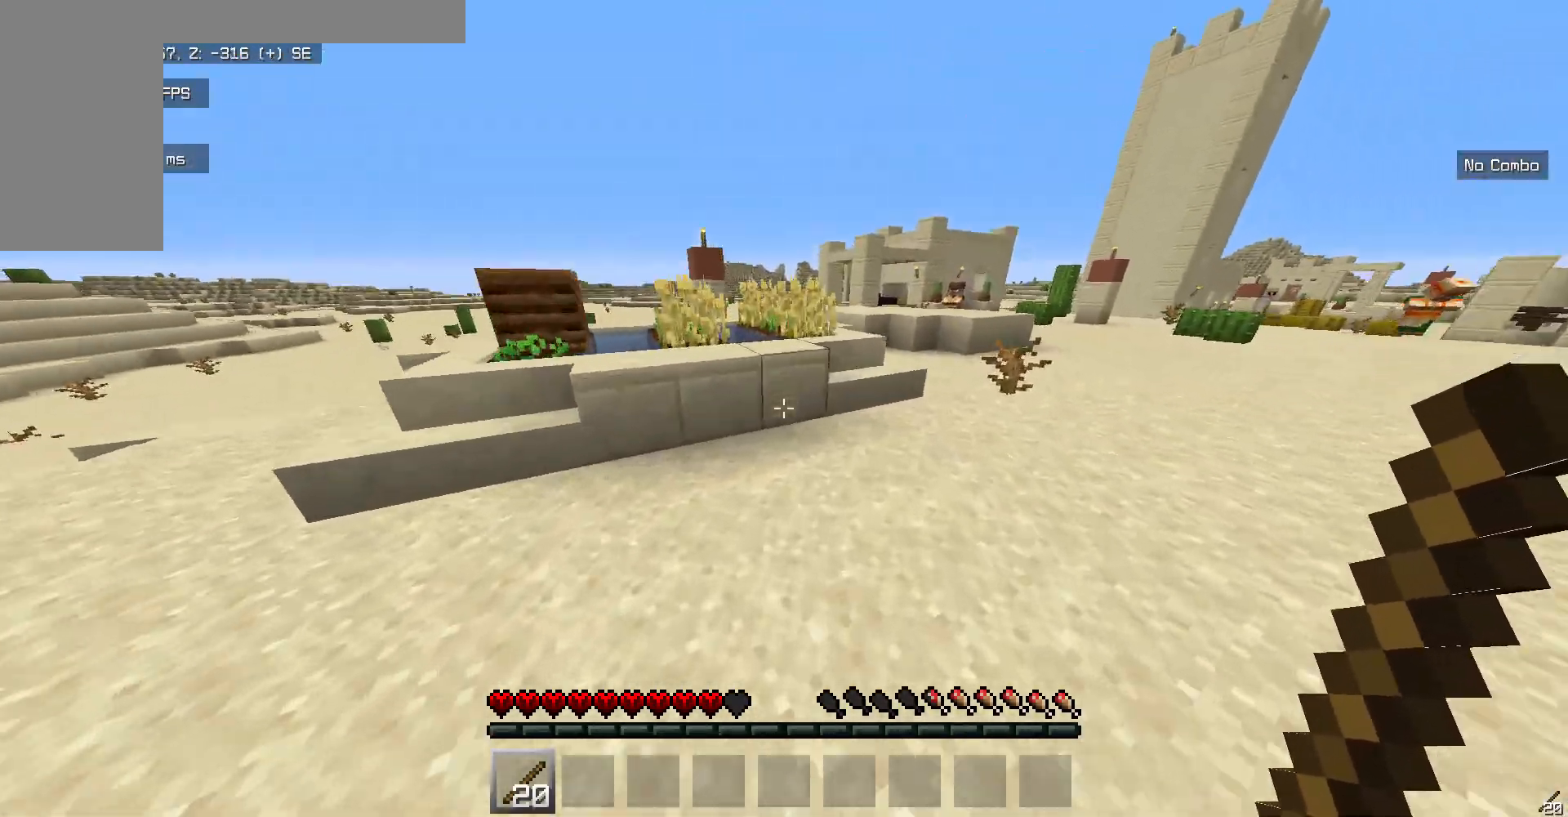
{"keys": ["w"], "mouse": ["left"], "events": [[451, "mouse_left", "down"]]}
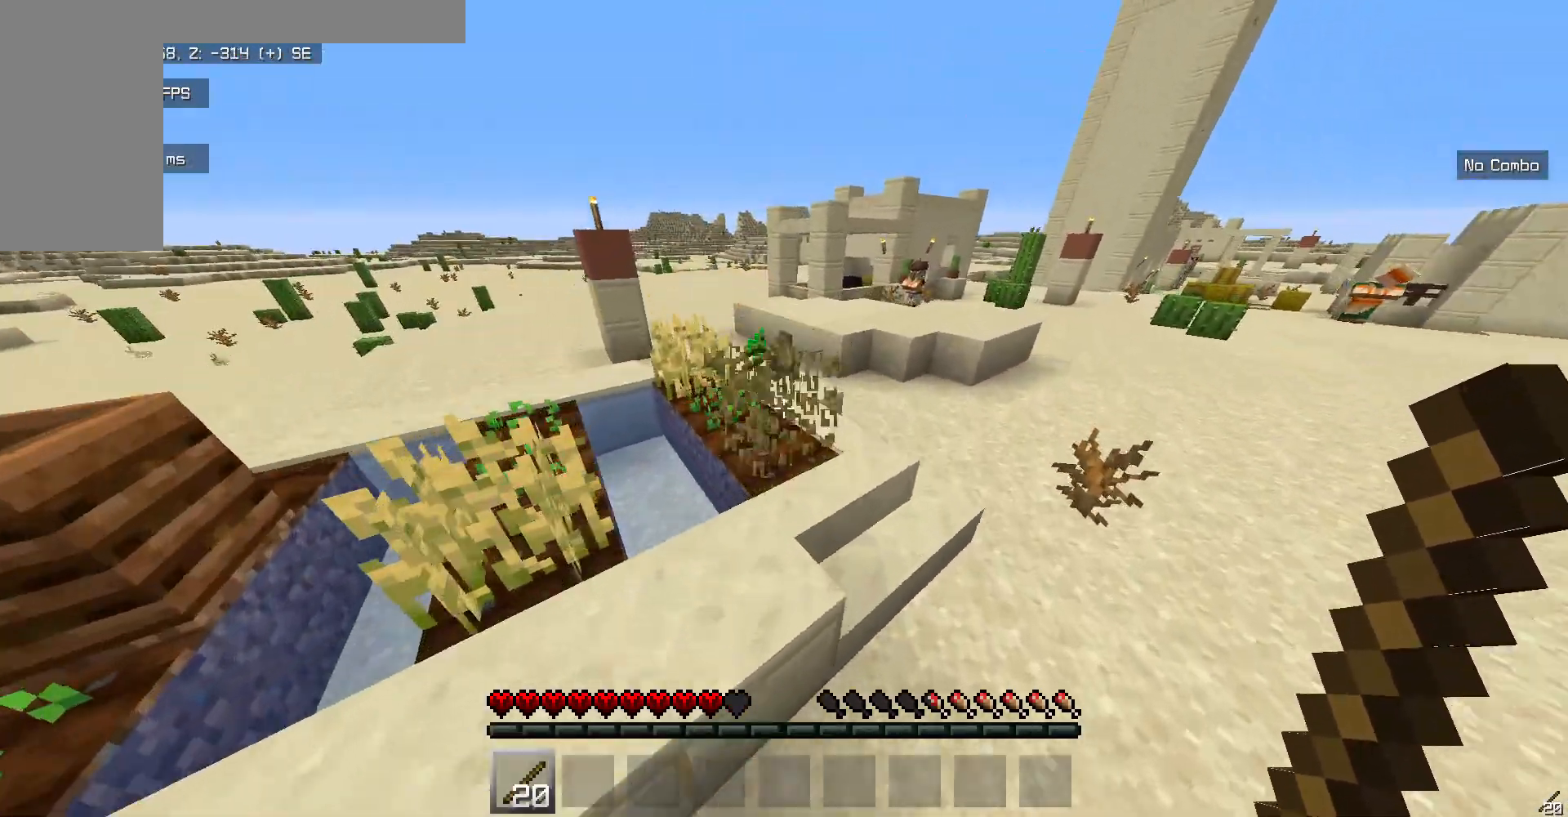
{"keys": ["w"], "mouse": ["left"], "events": []}
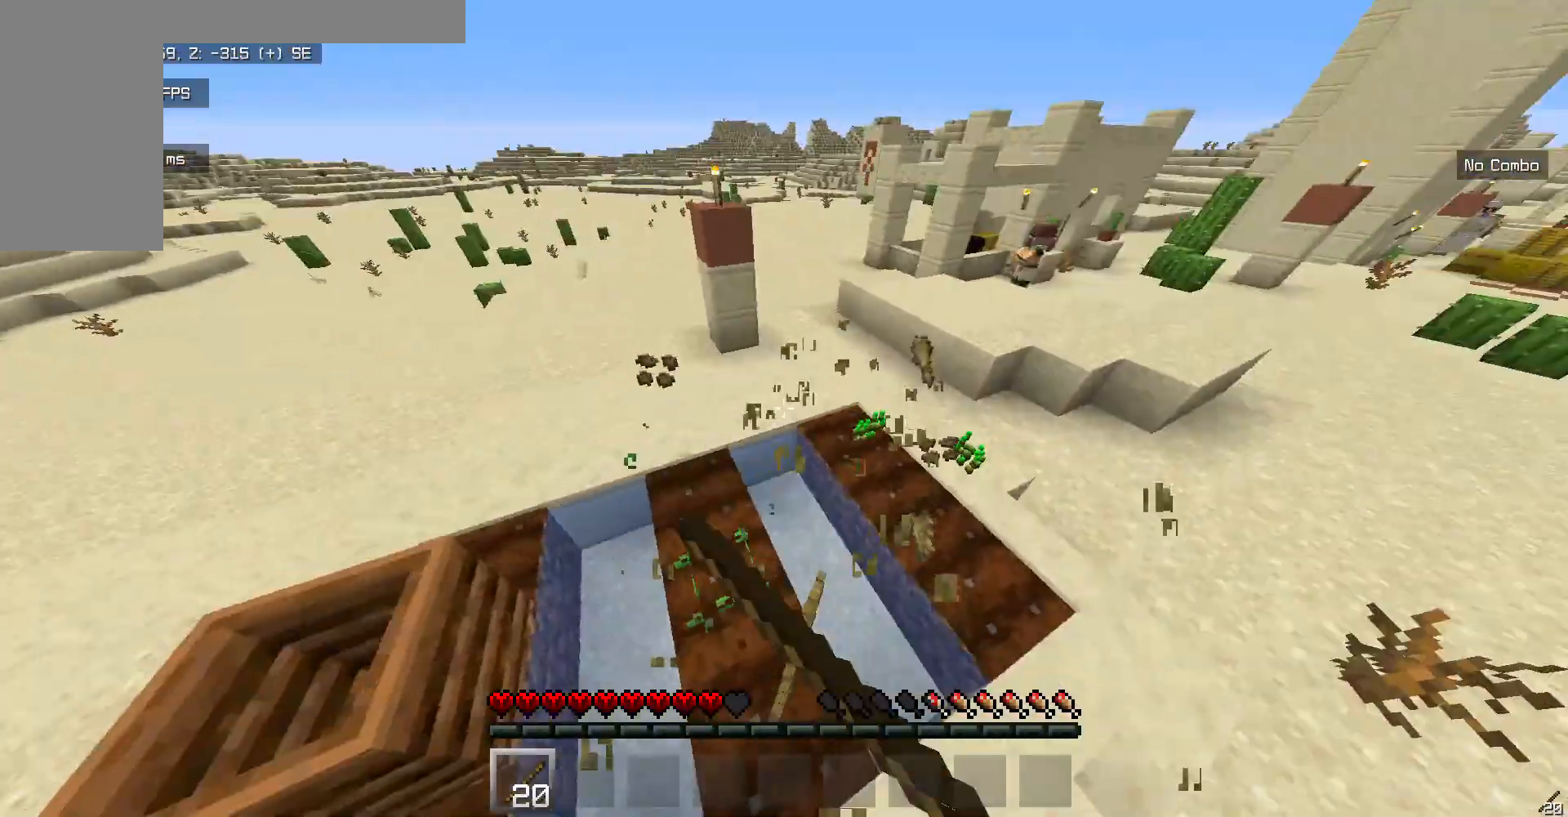
{"keys": ["w"], "mouse": [], "events": [[317, "mouse_left", "up"]]}
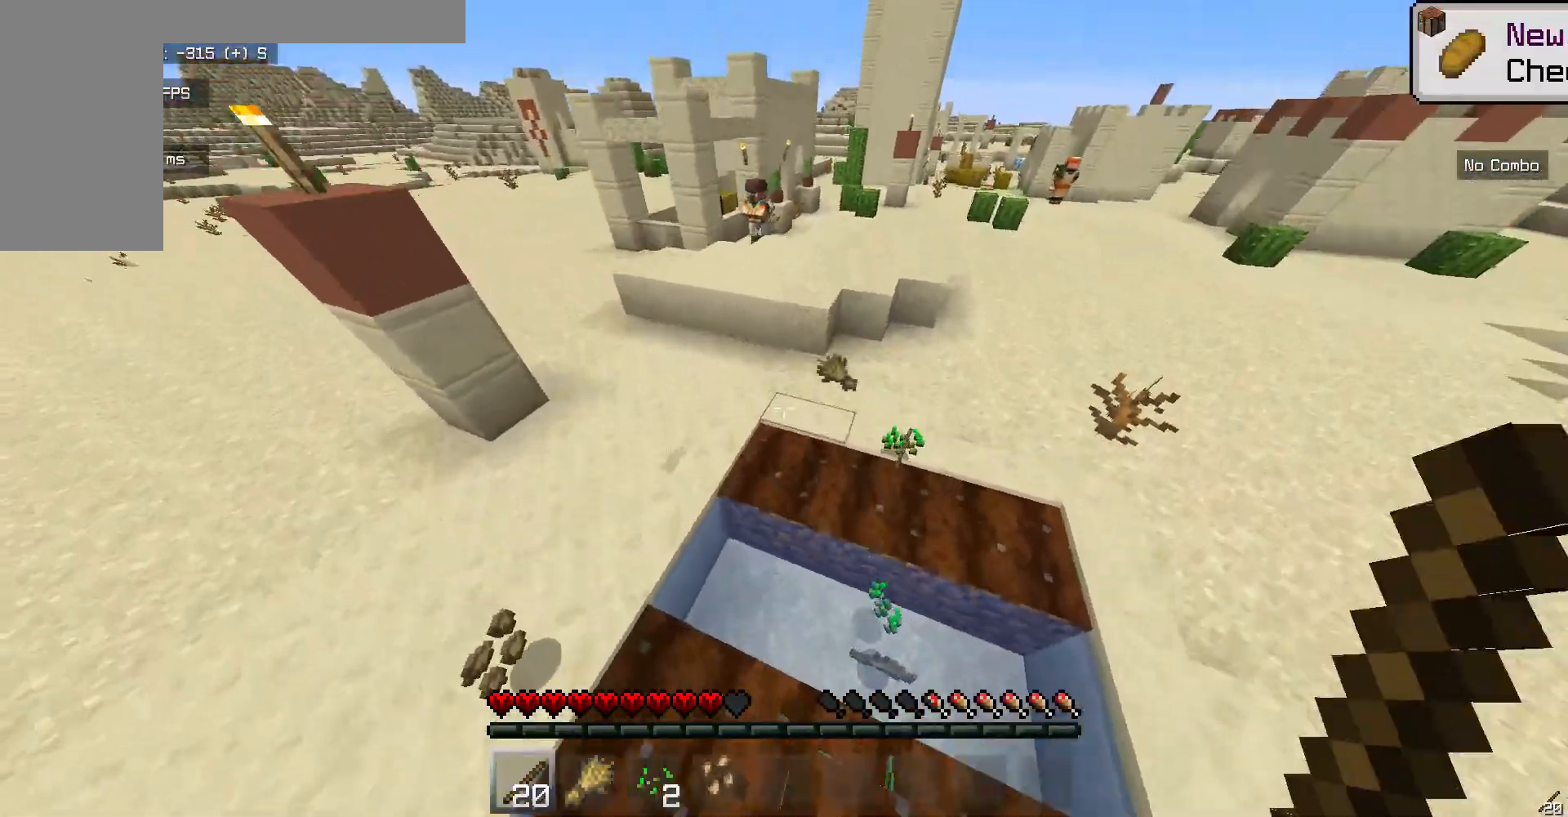
{"keys": ["w"], "mouse": [], "events": []}
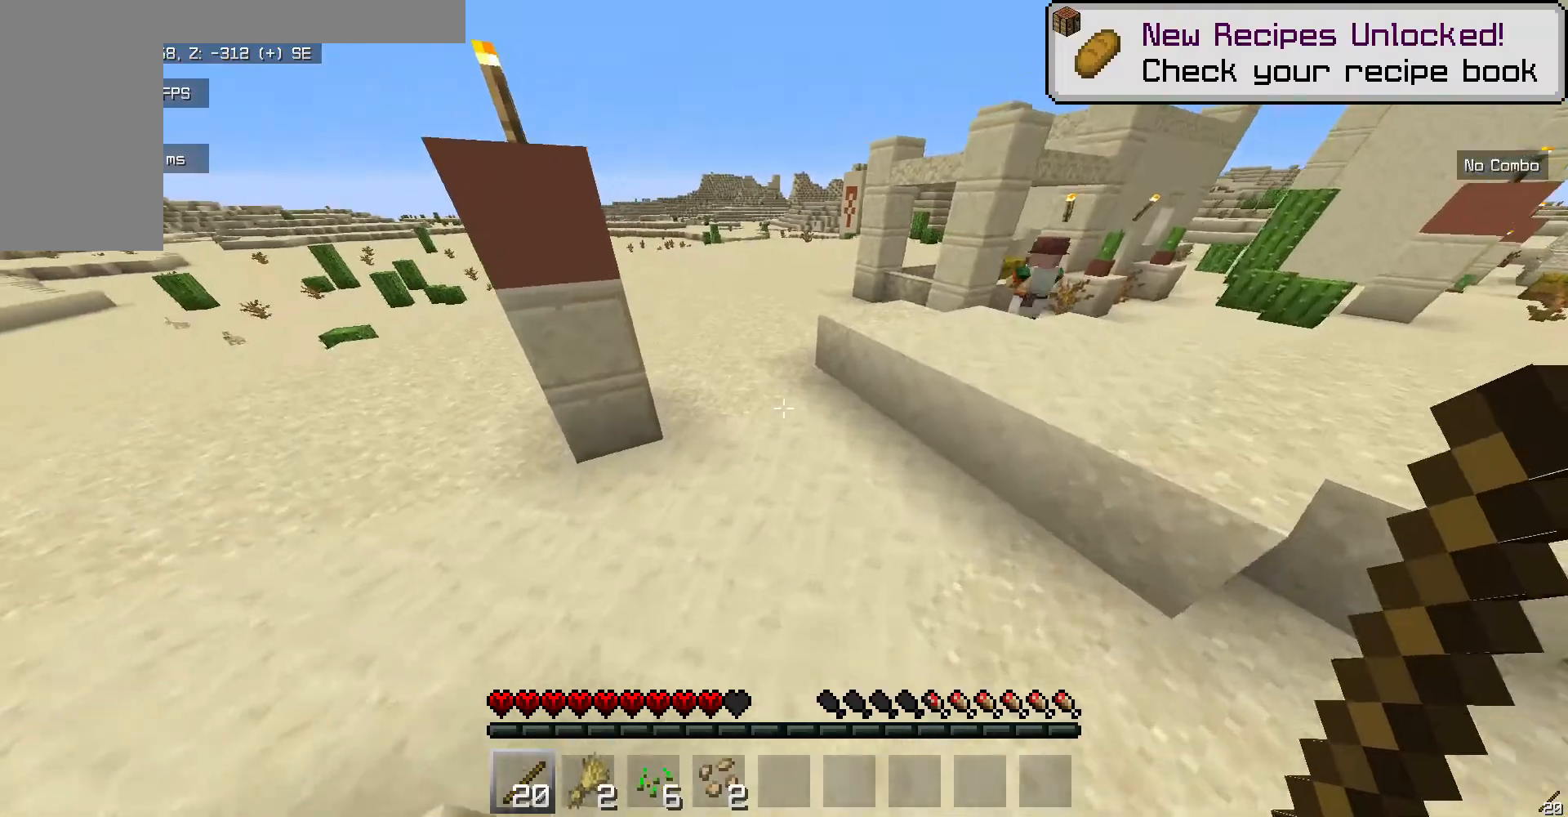
{"keys": ["w"], "mouse": [], "events": []}